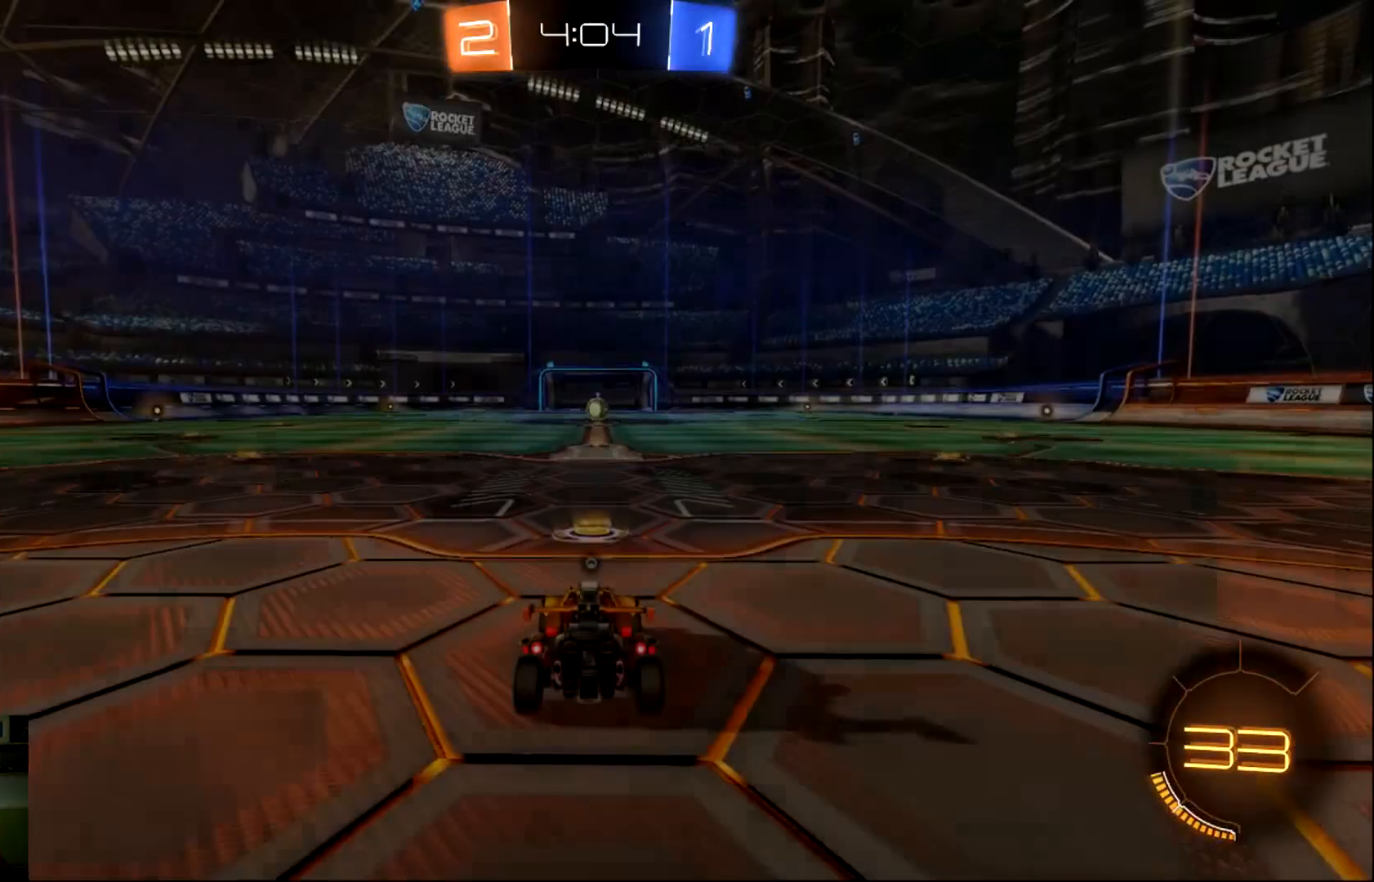
Gameplay with a controller (PlayStation layout); each line is a JSON object with the inputs held at the frame after it. "events" lists button and stick changes between this image and that frame as [ms after this image, input, new state], when the widget could be followed in between. Not read: right_stick.
{"buttons": ["TRIANGLE"], "left_stick": "center", "events": [[334, "TRIANGLE", "down"], [400, "TRIANGLE", "up"], [467, "TRIANGLE", "down"]]}
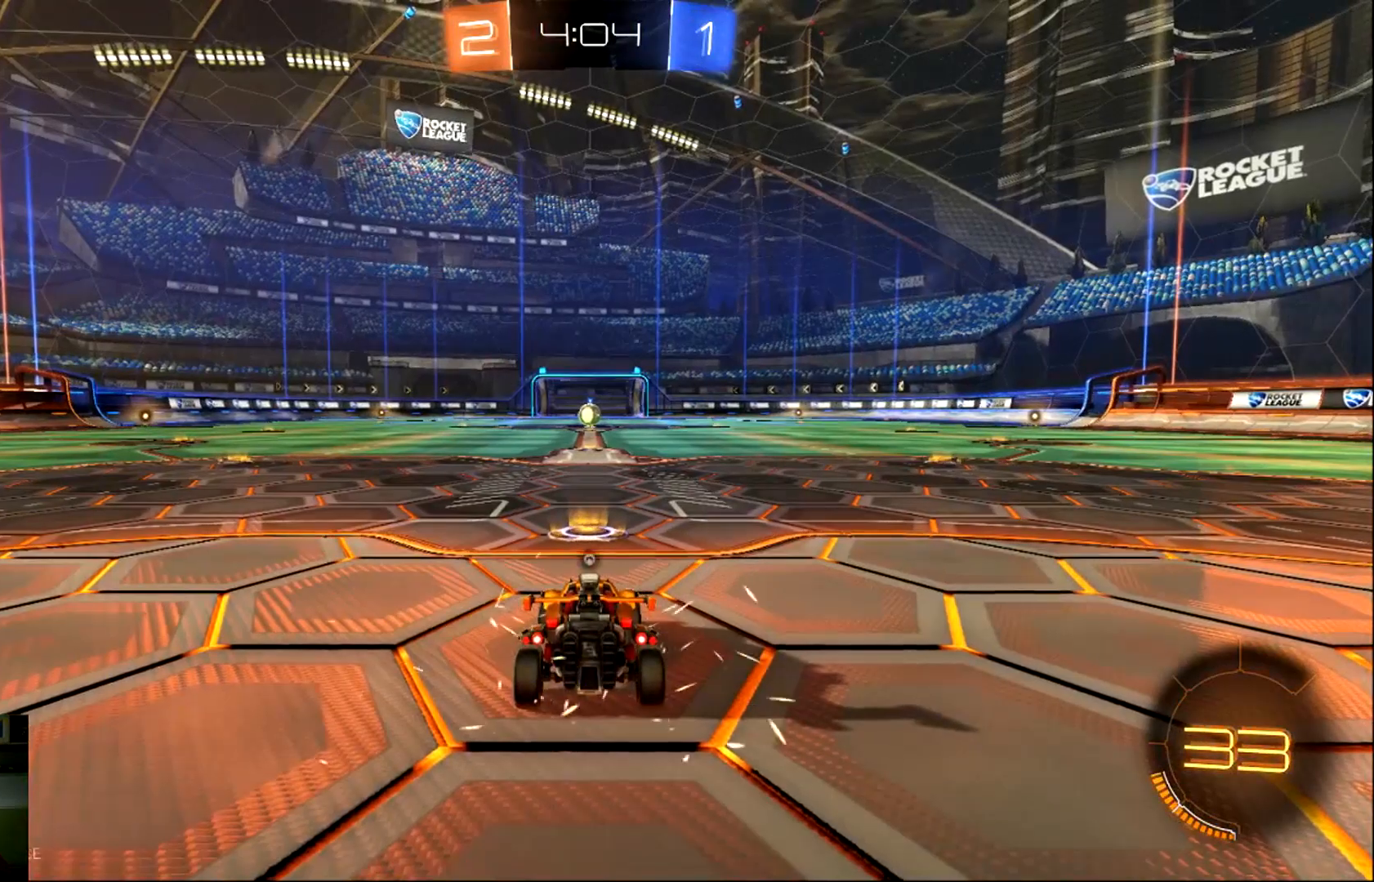
{"buttons": ["R2"], "left_stick": "center", "events": [[66, "TRIANGLE", "up"], [383, "R2", "down"]]}
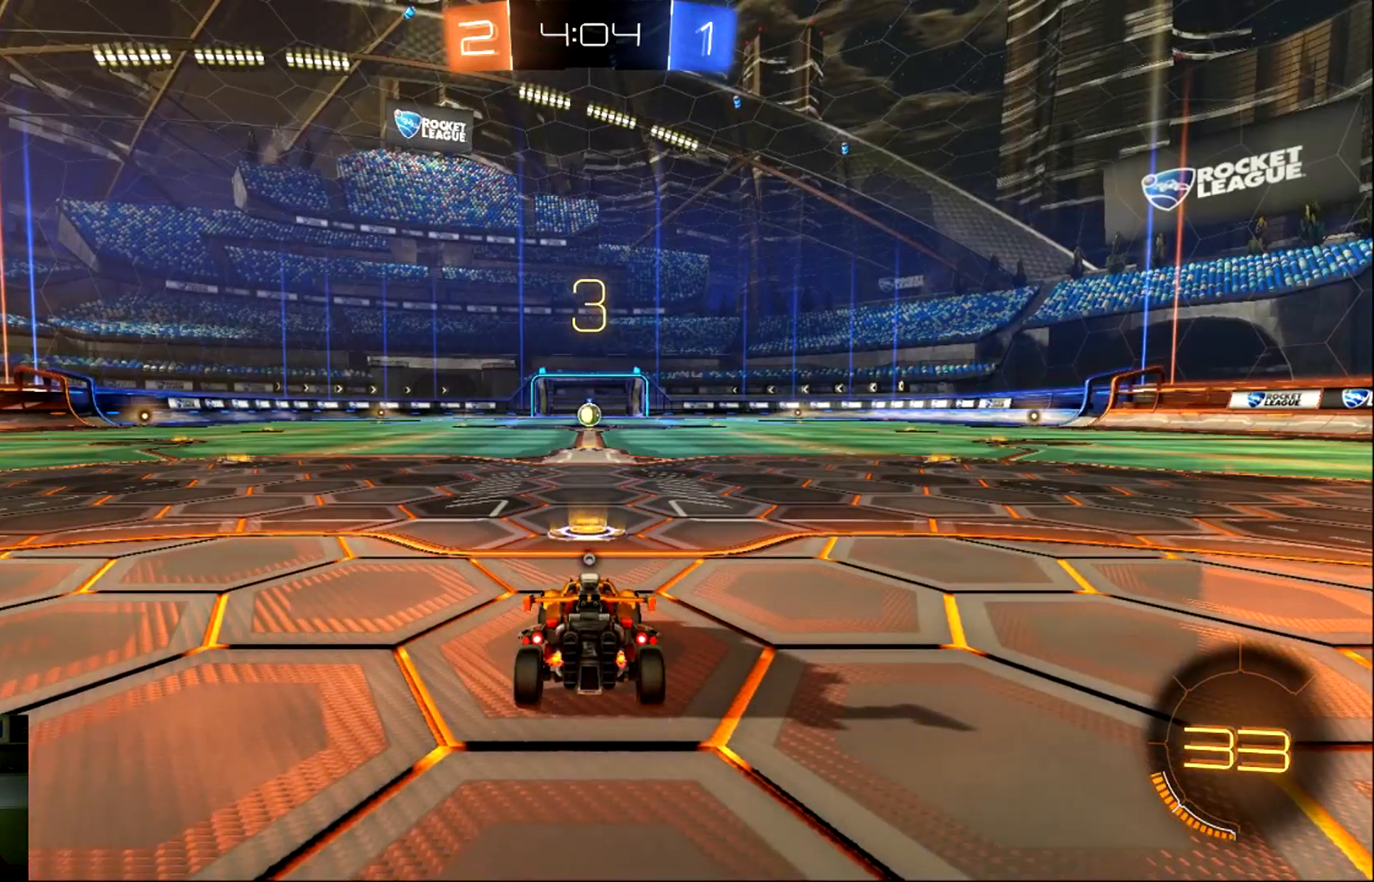
{"buttons": ["CIRCLE", "R2"], "left_stick": "center", "events": [[150, "CIRCLE", "down"]]}
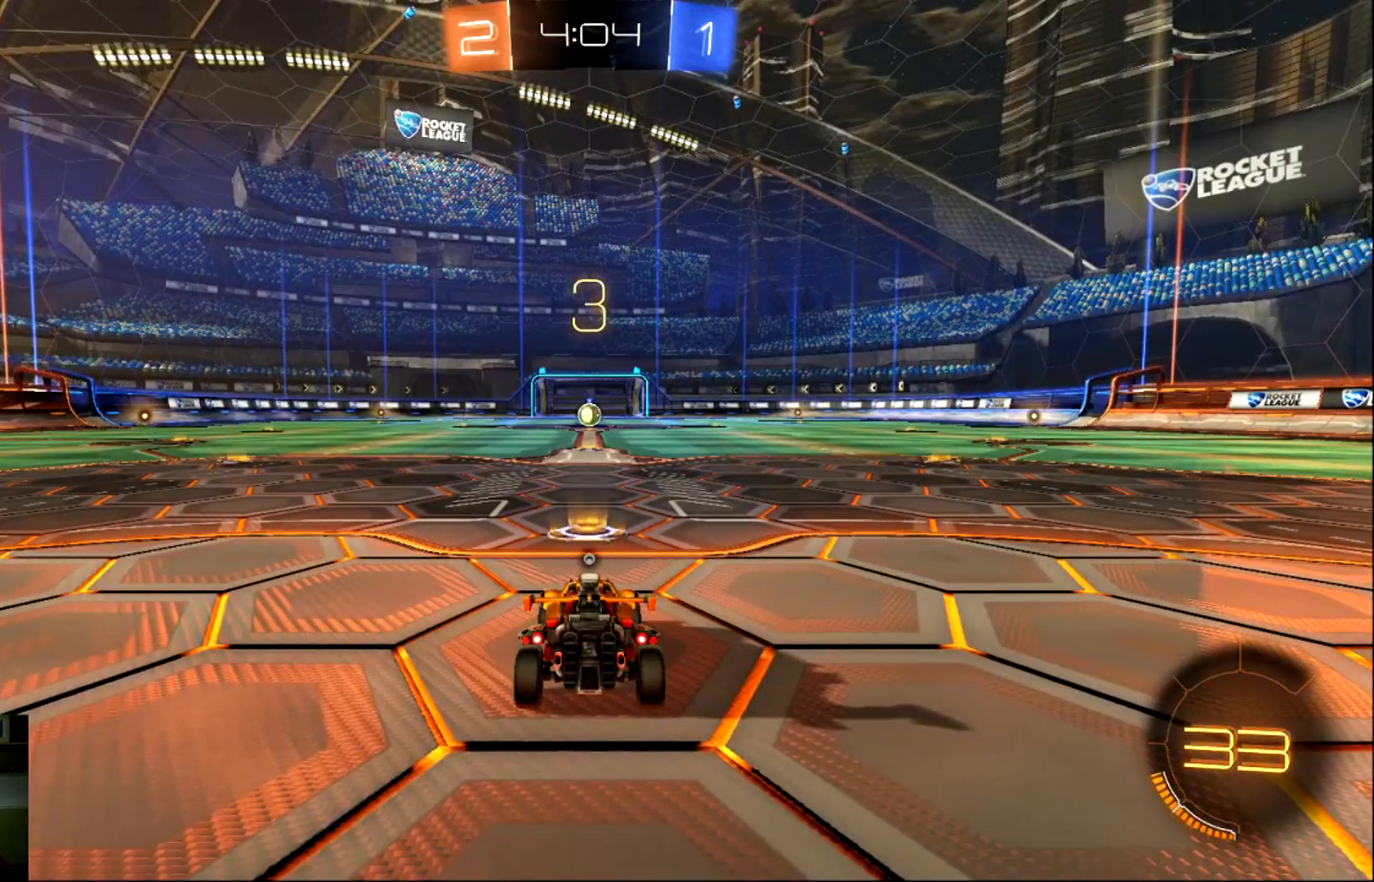
{"buttons": ["CIRCLE", "R2"], "left_stick": "center", "events": []}
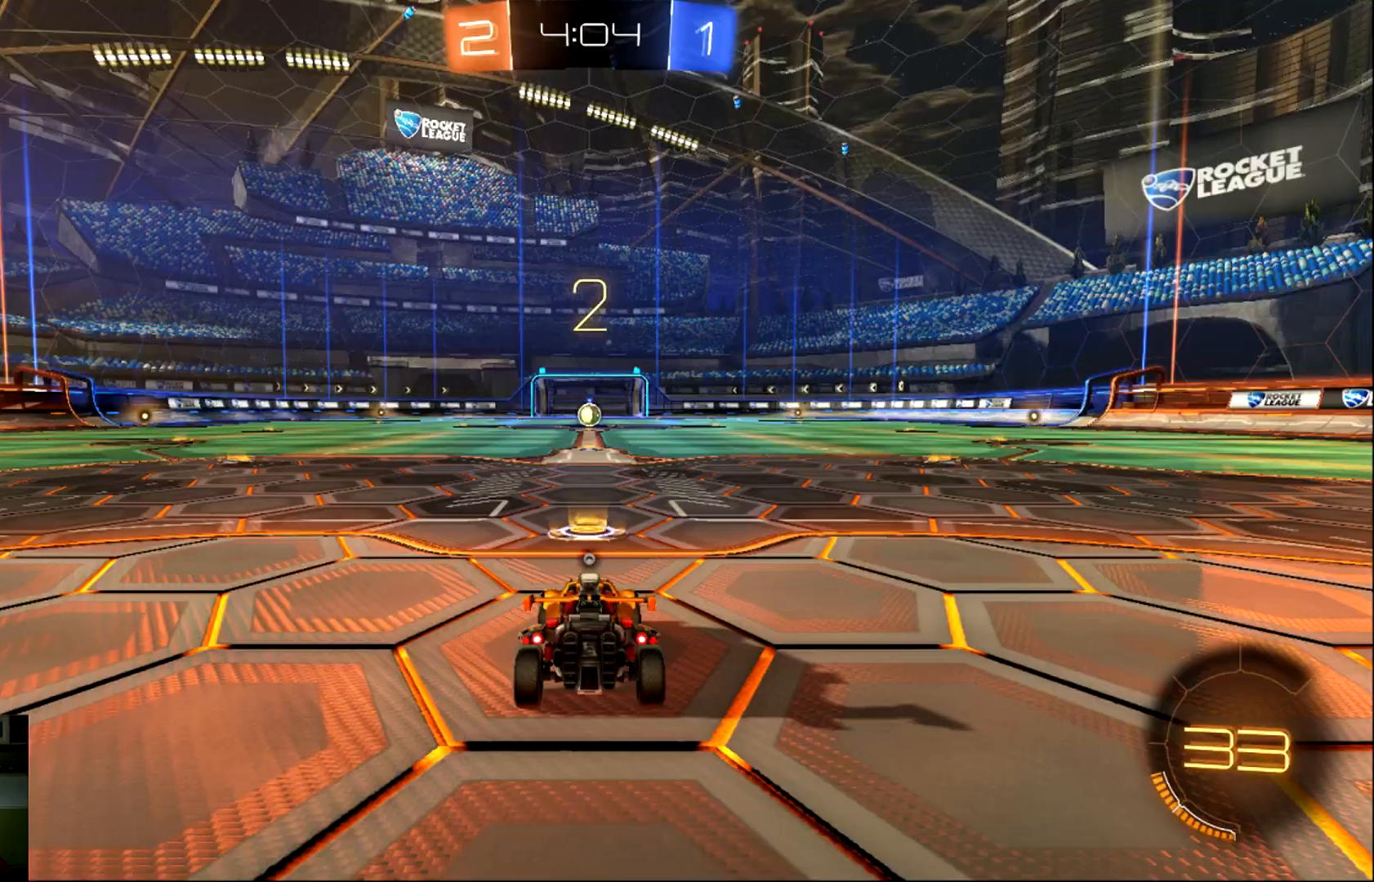
{"buttons": ["CIRCLE", "R2"], "left_stick": "center", "events": []}
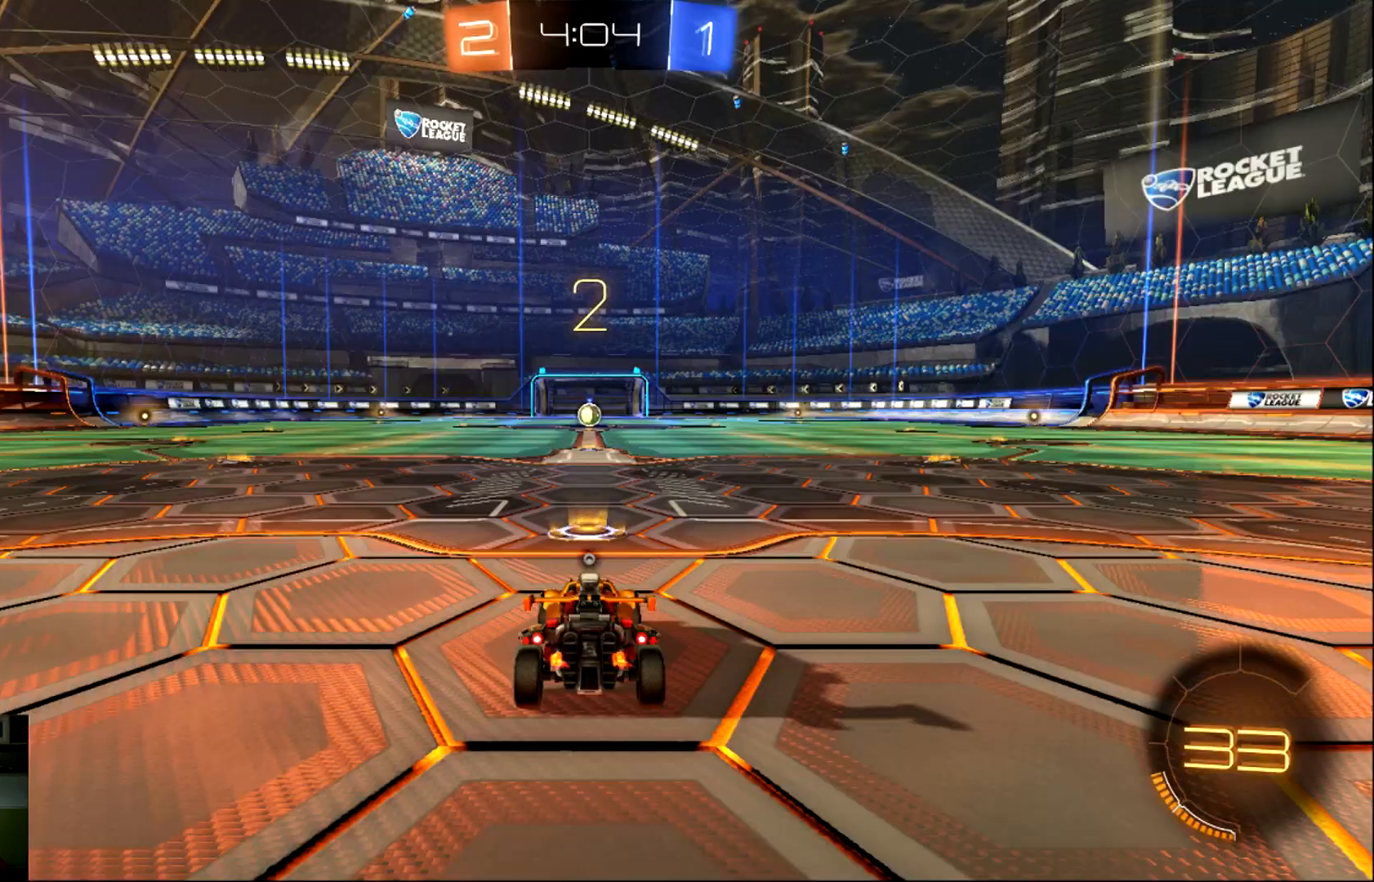
{"buttons": ["CIRCLE", "R2"], "left_stick": "center", "events": []}
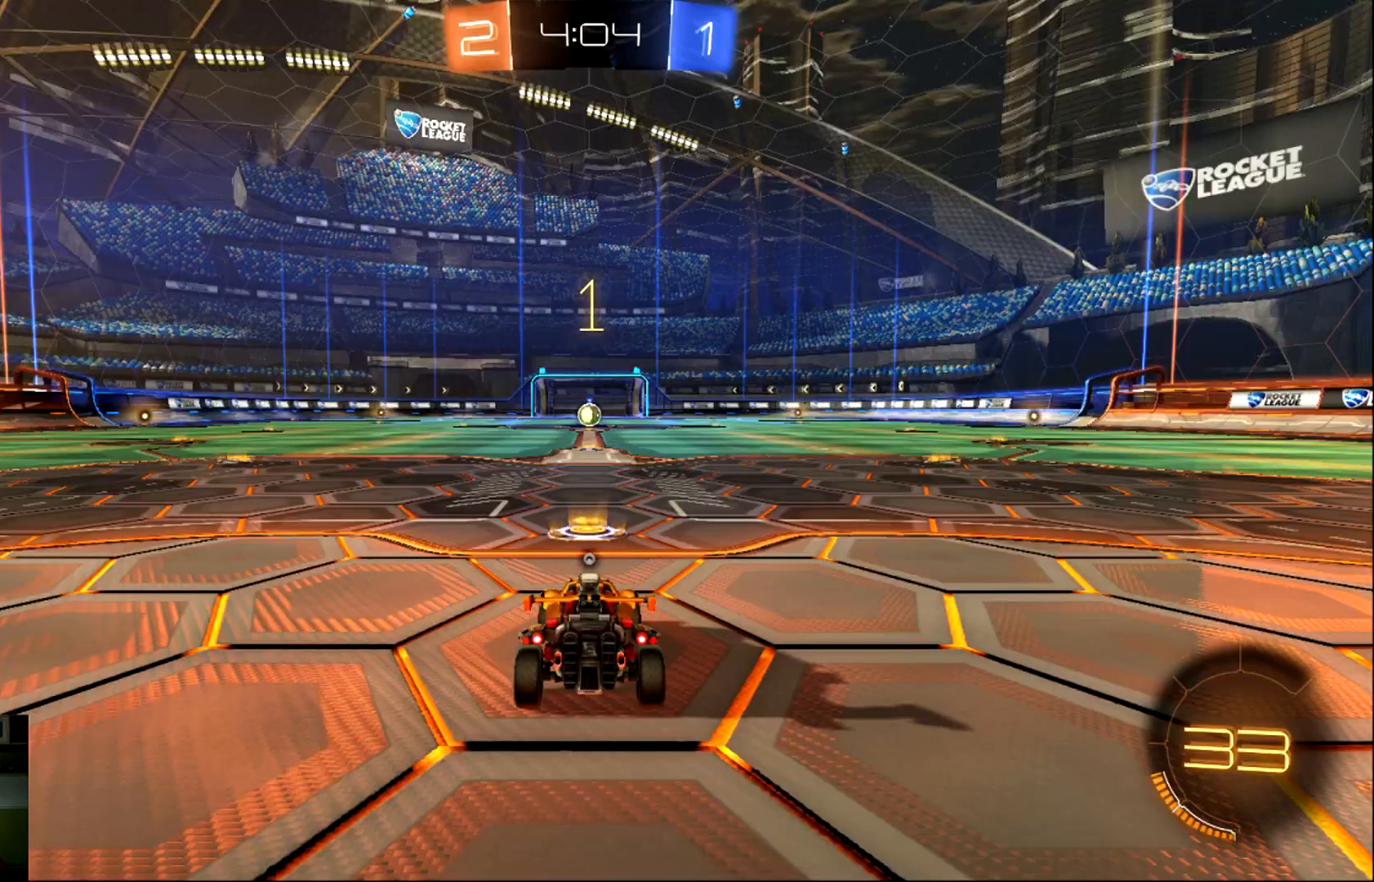
{"buttons": ["CIRCLE", "R2"], "left_stick": "center", "events": []}
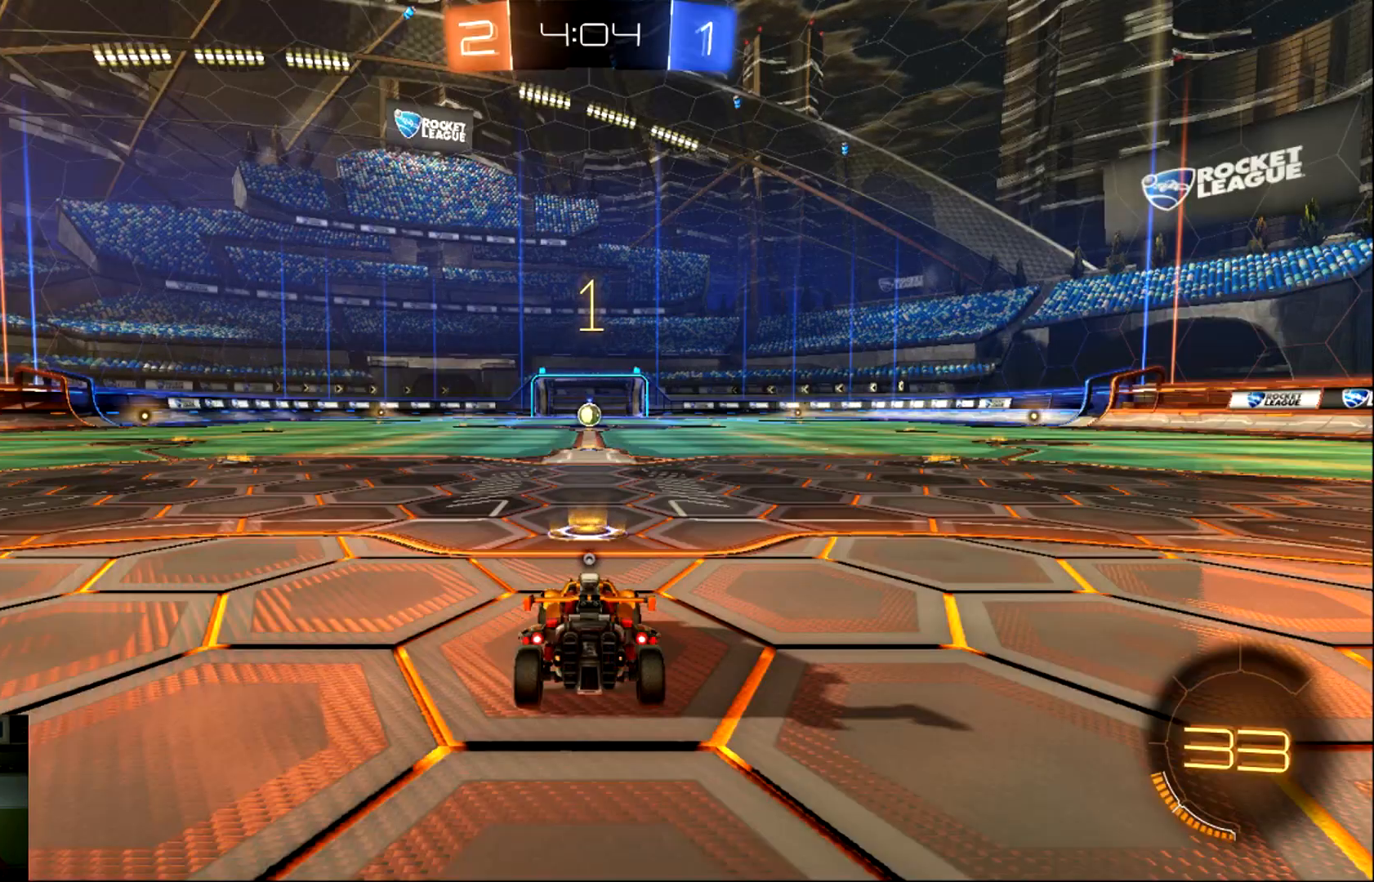
{"buttons": ["CIRCLE", "R2"], "left_stick": "center", "events": [[116, "left_stick", "left"], [183, "left_stick", "center"]]}
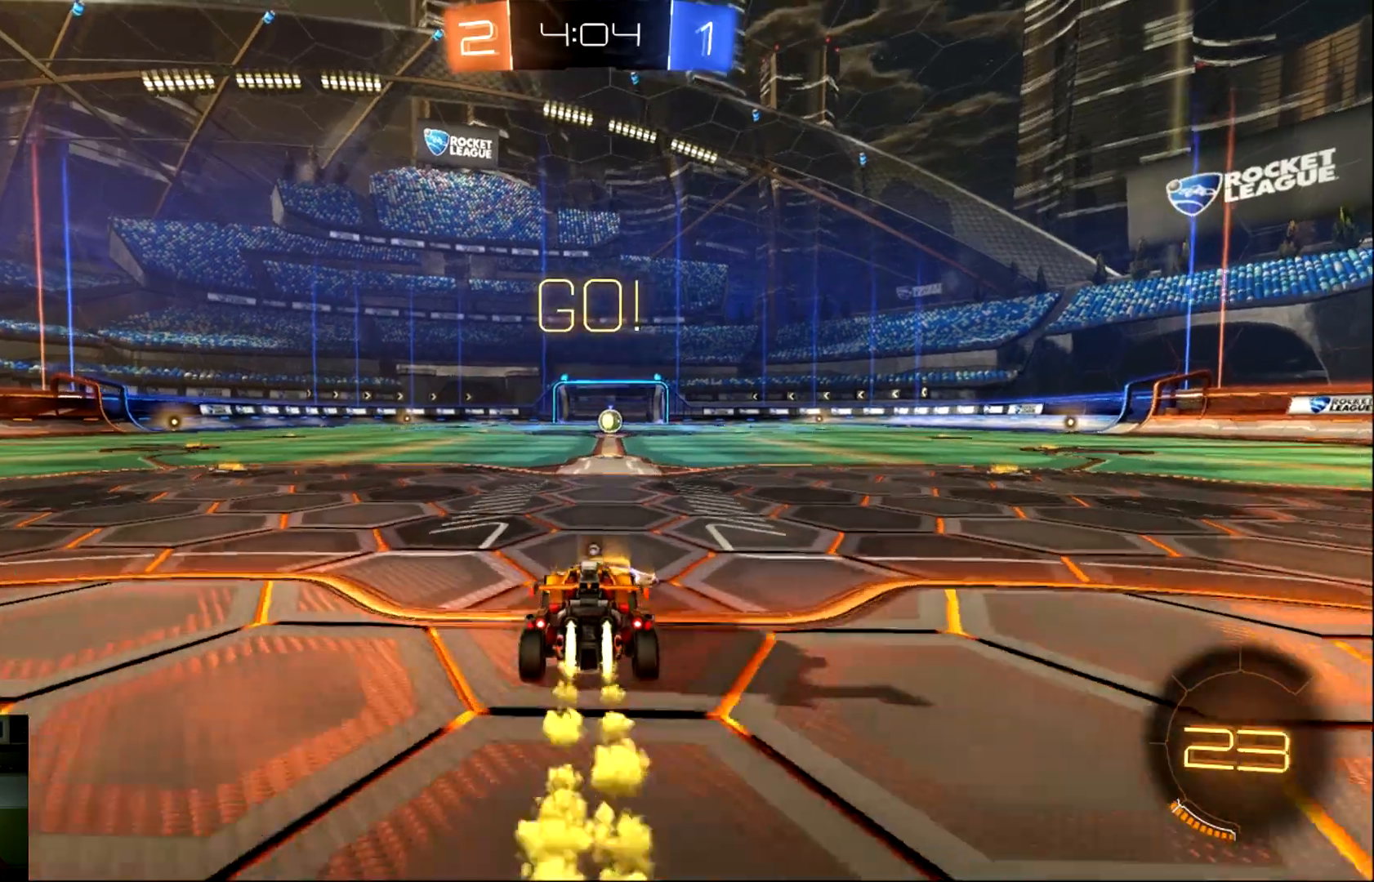
{"buttons": ["CROSS", "CIRCLE", "R2"], "left_stick": "right", "events": [[317, "left_stick", "right"], [417, "CROSS", "down"]]}
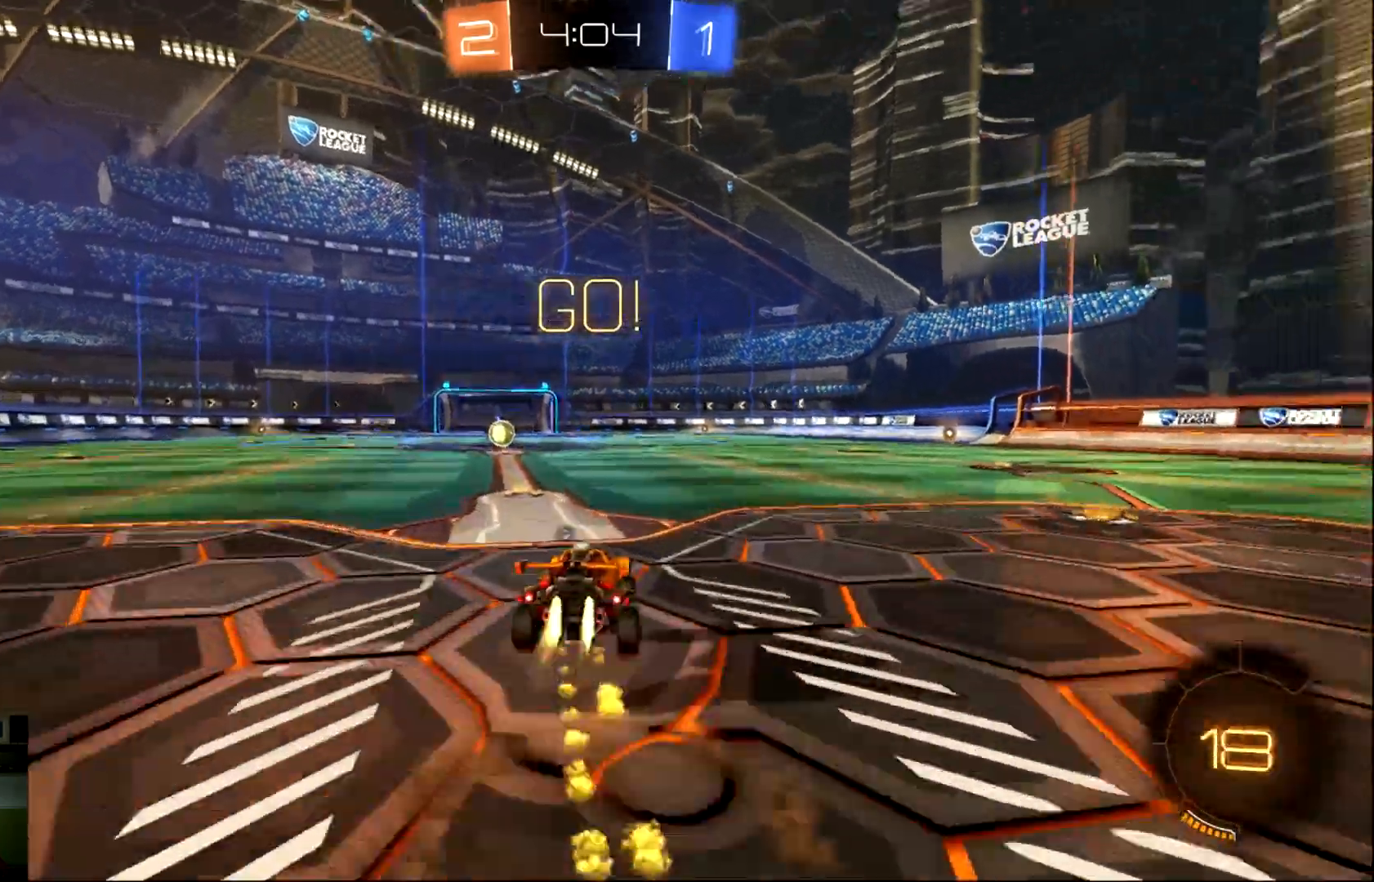
{"buttons": ["R2"], "left_stick": "center", "events": [[16, "CROSS", "up"], [50, "L1", "down"], [50, "left_stick", "up-left"], [83, "CROSS", "down"], [283, "CROSS", "up"], [283, "L1", "up"], [283, "left_stick", "center"], [367, "CIRCLE", "up"]]}
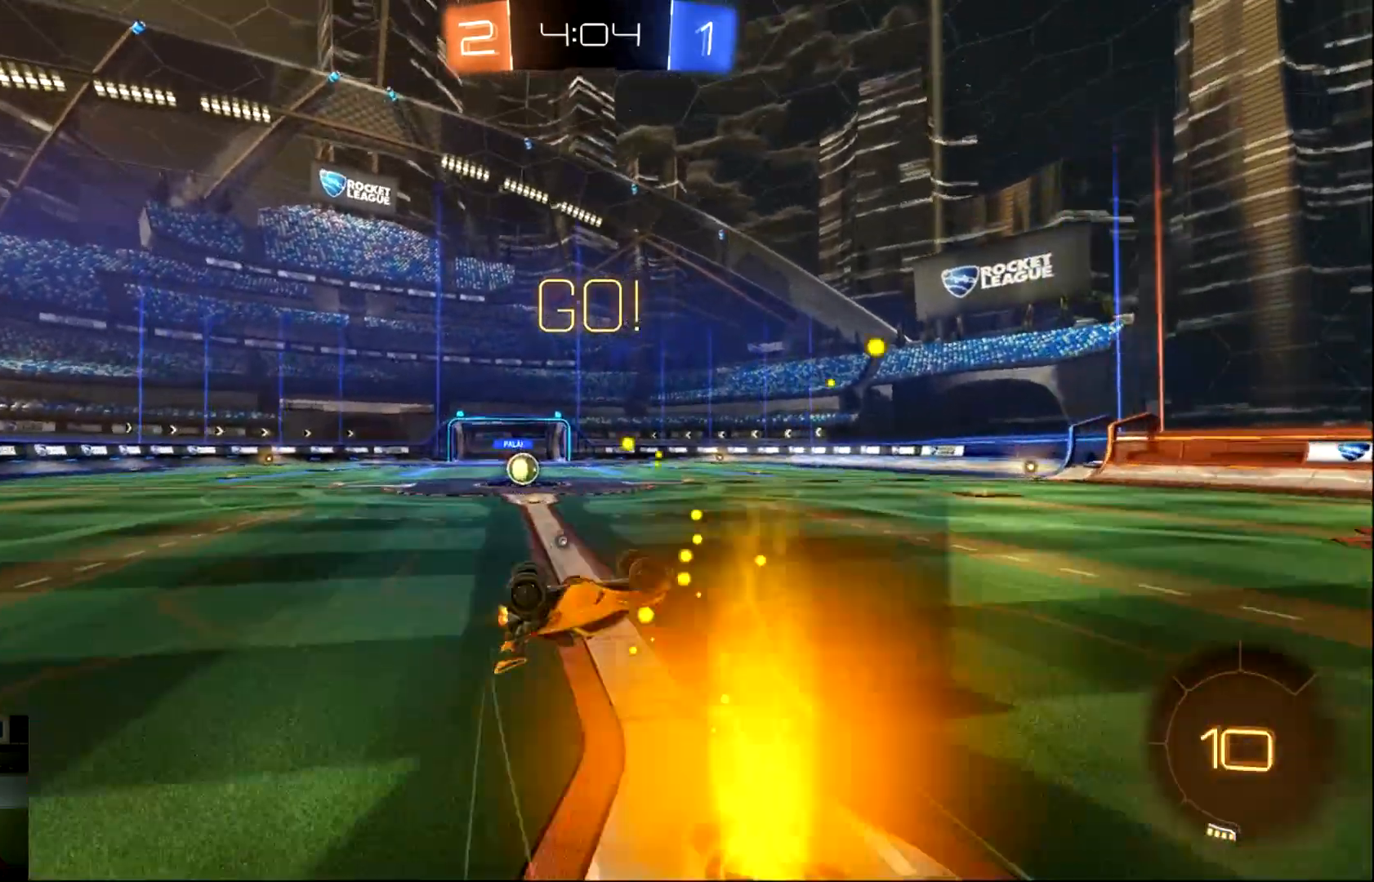
{"buttons": ["R2"], "left_stick": "center", "events": [[167, "left_stick", "left"], [317, "left_stick", "center"]]}
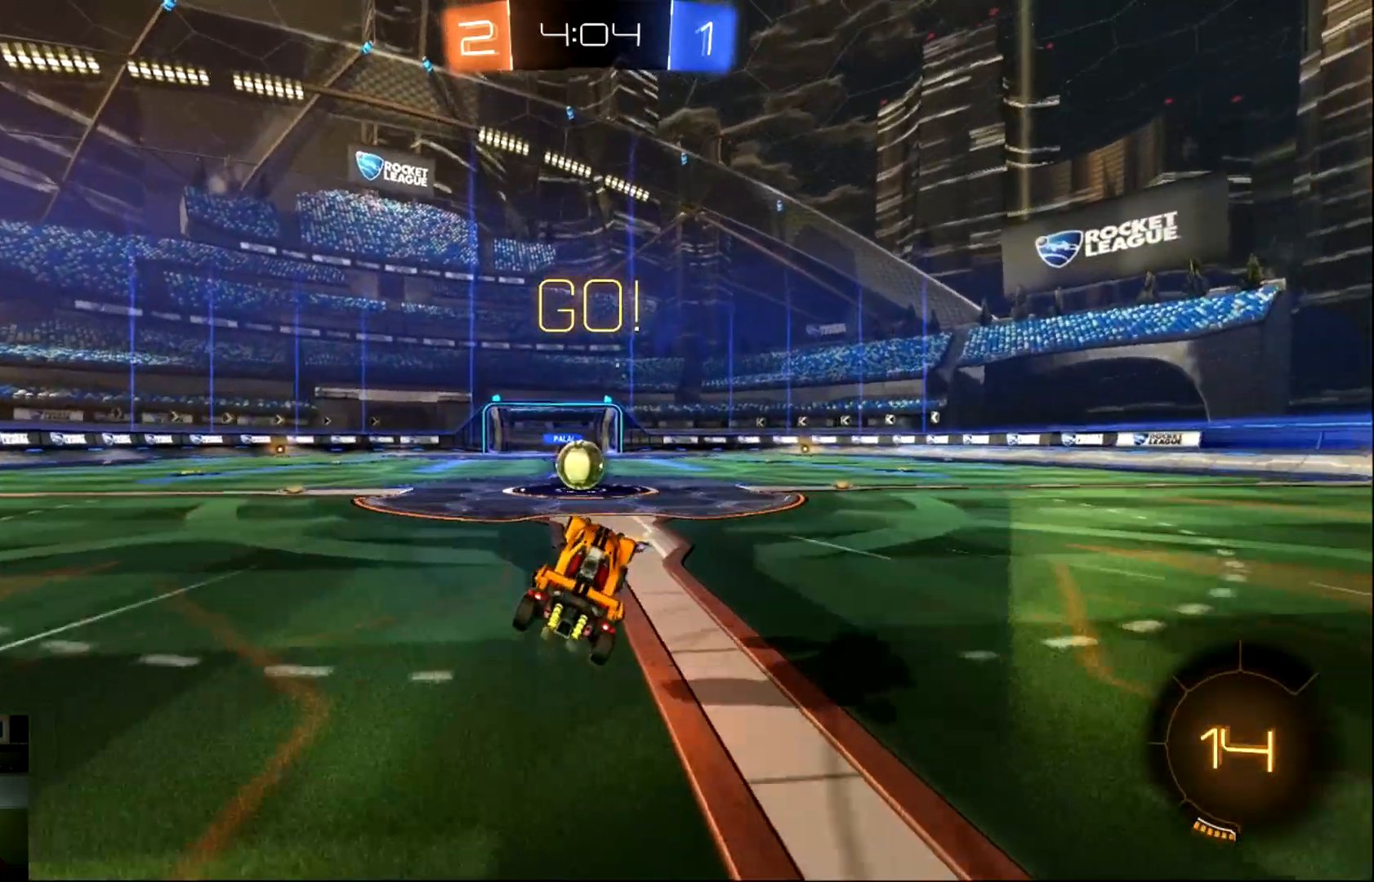
{"buttons": ["CROSS", "L1", "R2"], "left_stick": "right", "events": [[433, "CROSS", "down"], [433, "left_stick", "right"], [467, "L1", "down"]]}
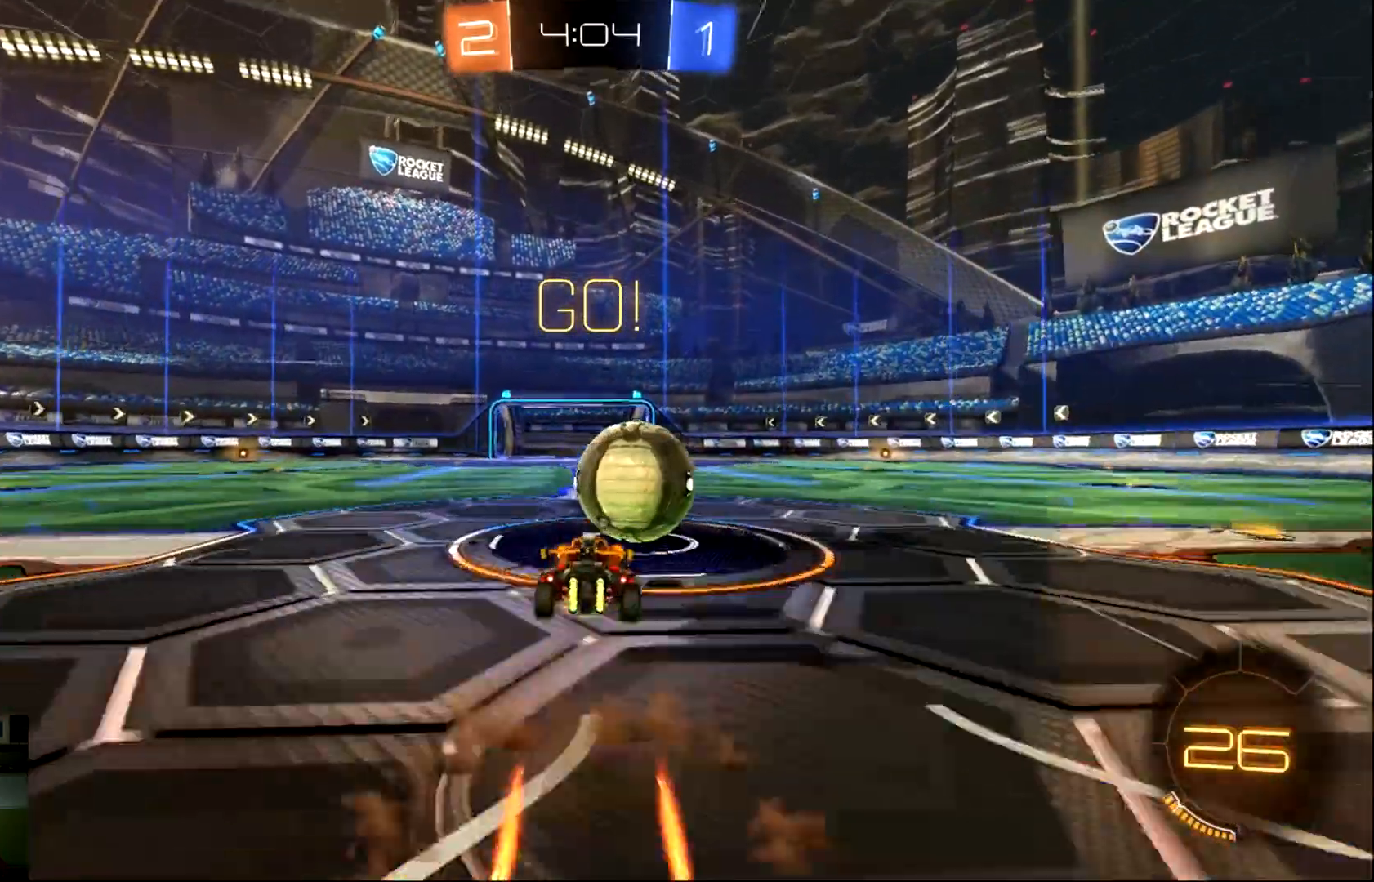
{"buttons": ["L1", "R2"], "left_stick": "right", "events": [[33, "CROSS", "up"], [67, "CROSS", "down"], [367, "CROSS", "up"]]}
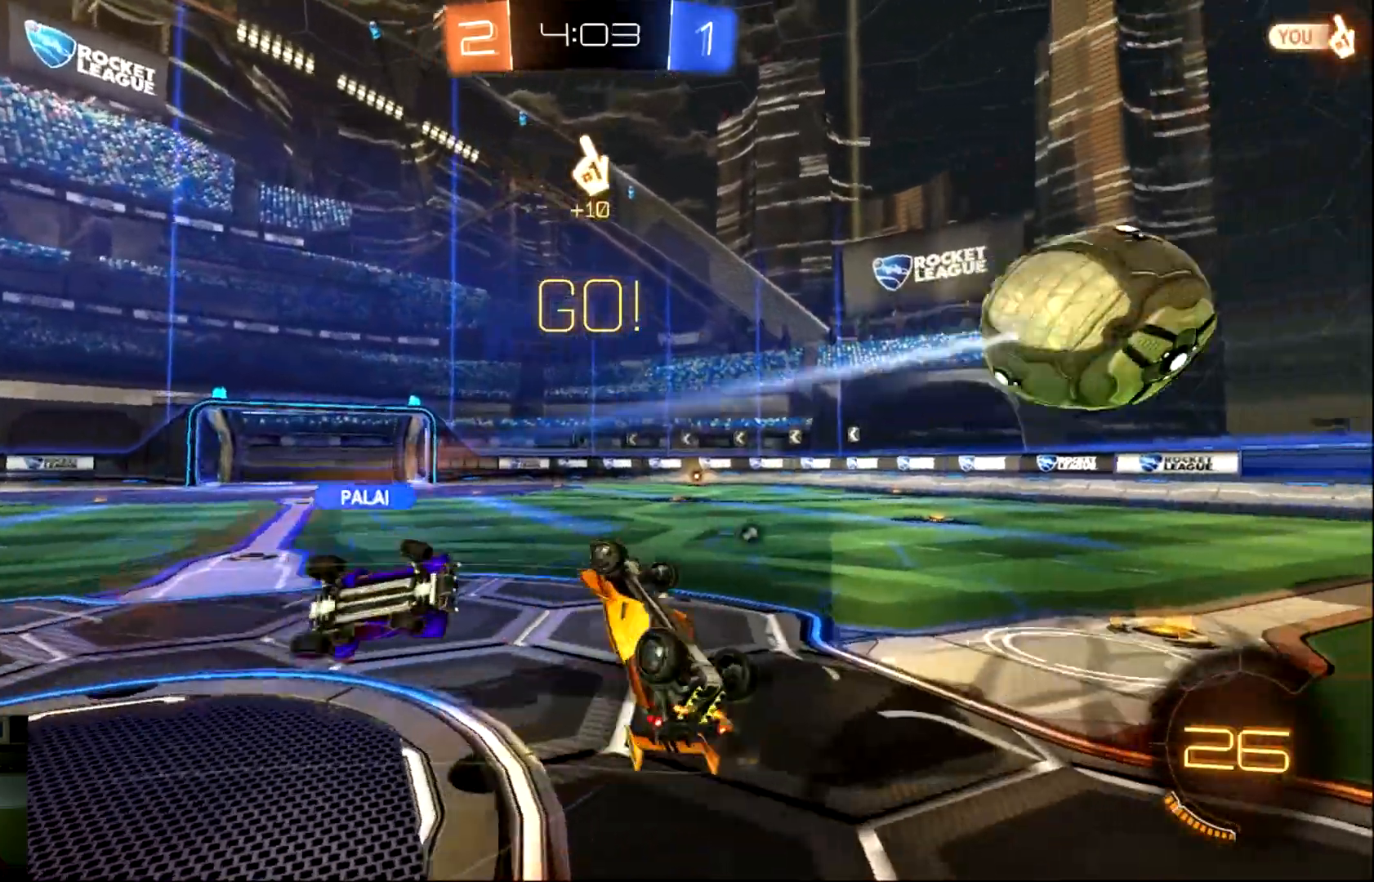
{"buttons": ["TRIANGLE", "R2"], "left_stick": "right", "events": [[133, "L1", "up"], [417, "TRIANGLE", "down"]]}
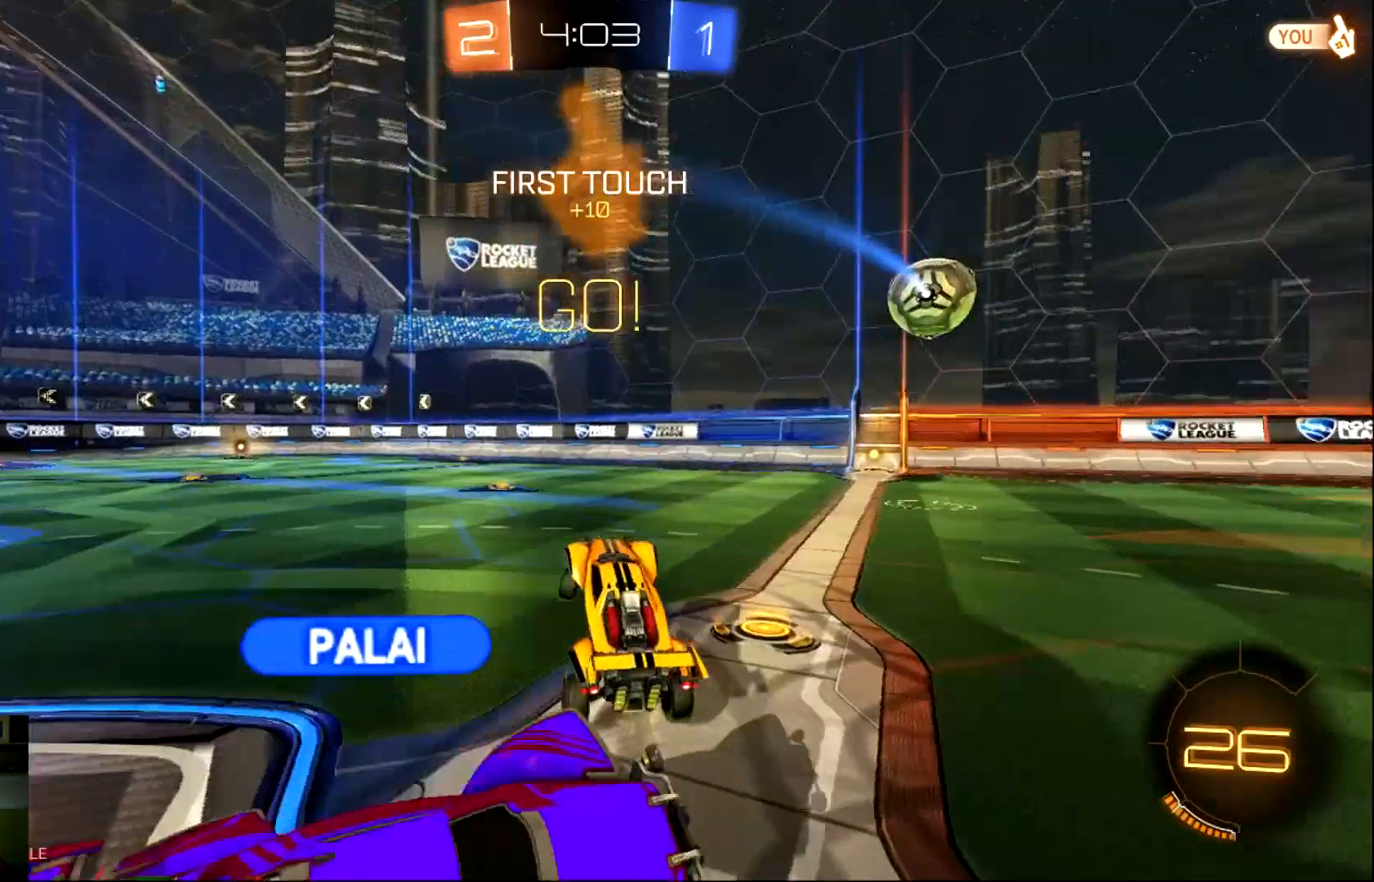
{"buttons": ["CIRCLE", "R2"], "left_stick": "right", "events": [[17, "TRIANGLE", "up"], [350, "CIRCLE", "down"]]}
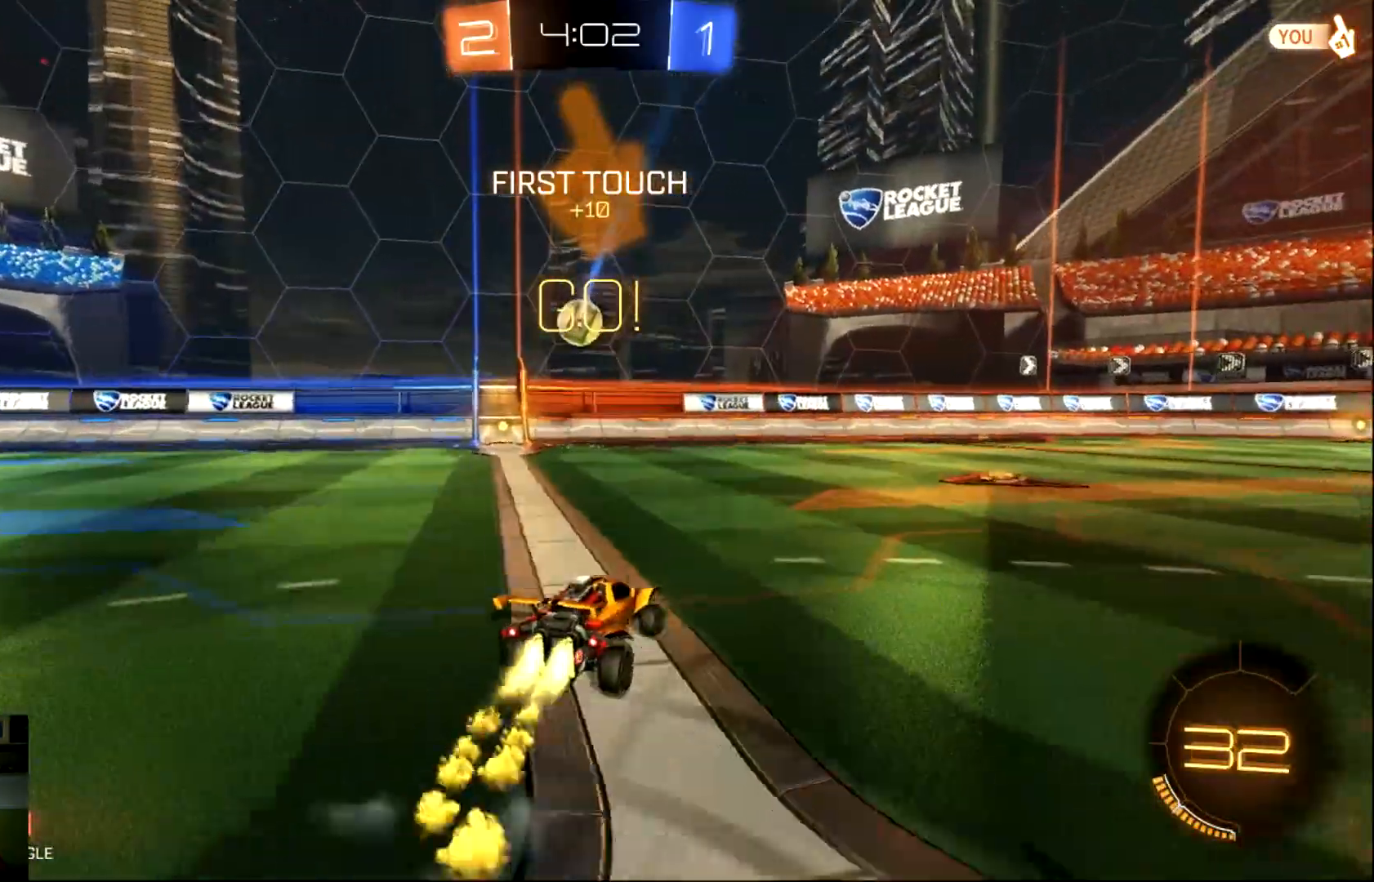
{"buttons": ["R2"], "left_stick": "center", "events": [[16, "left_stick", "center"], [50, "CIRCLE", "up"], [216, "CIRCLE", "down"], [383, "CIRCLE", "up"]]}
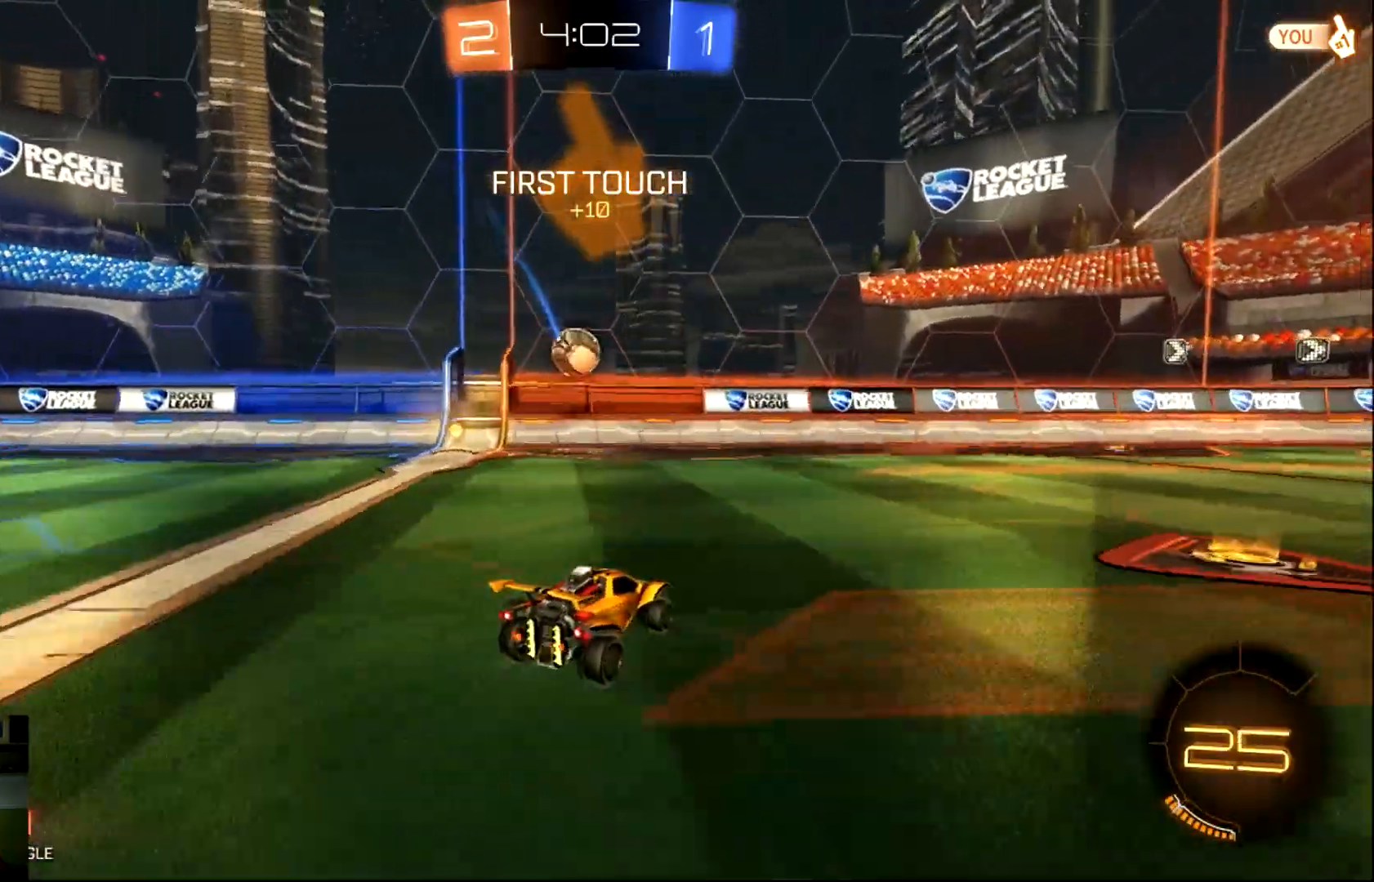
{"buttons": ["R2"], "left_stick": "center", "events": [[50, "left_stick", "left"], [217, "CIRCLE", "down"], [334, "left_stick", "center"], [434, "CIRCLE", "up"]]}
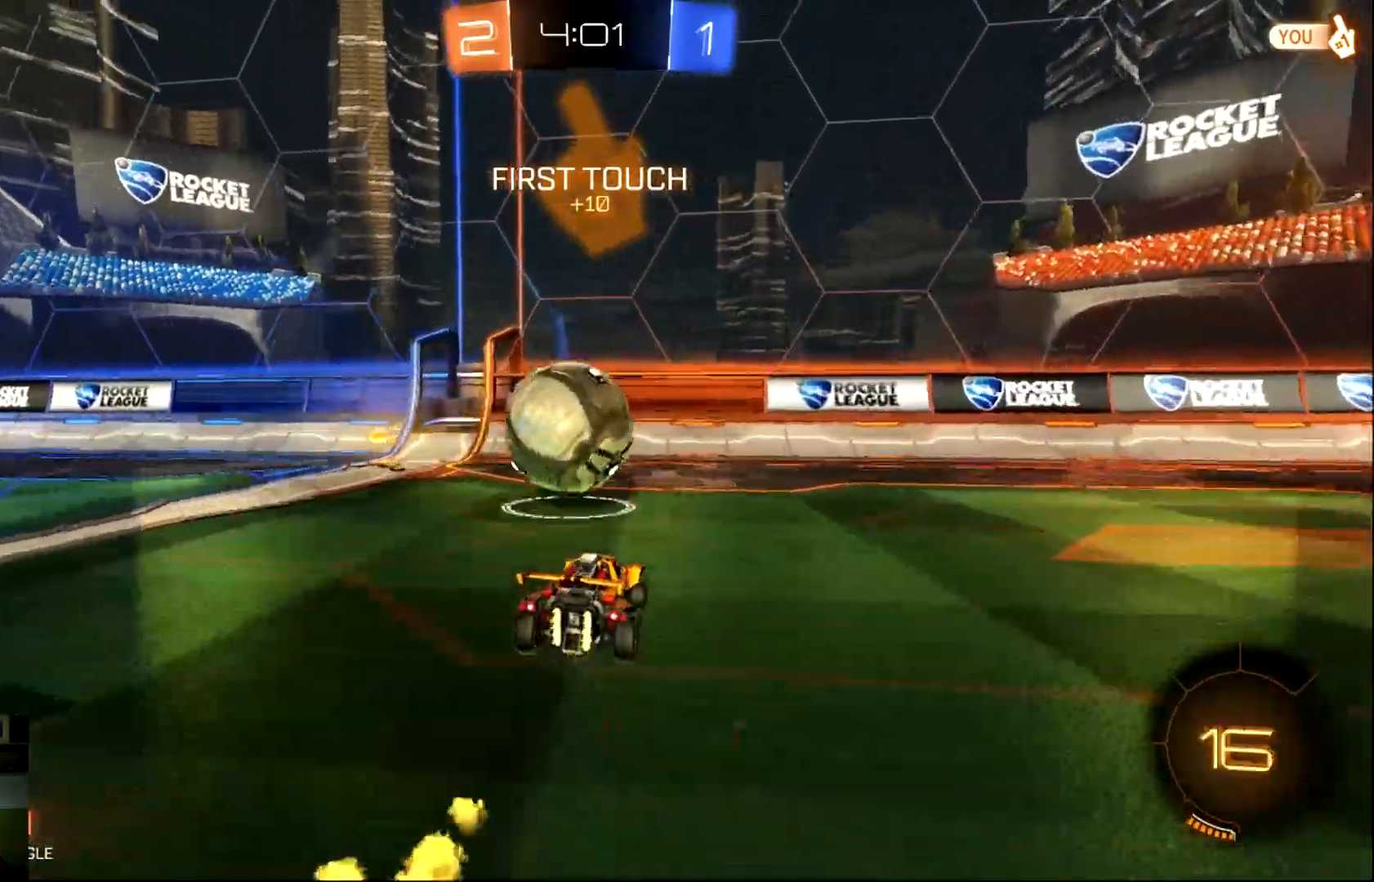
{"buttons": ["R2"], "left_stick": "left", "events": [[66, "left_stick", "left"], [233, "left_stick", "center"], [300, "left_stick", "right"], [467, "left_stick", "left"]]}
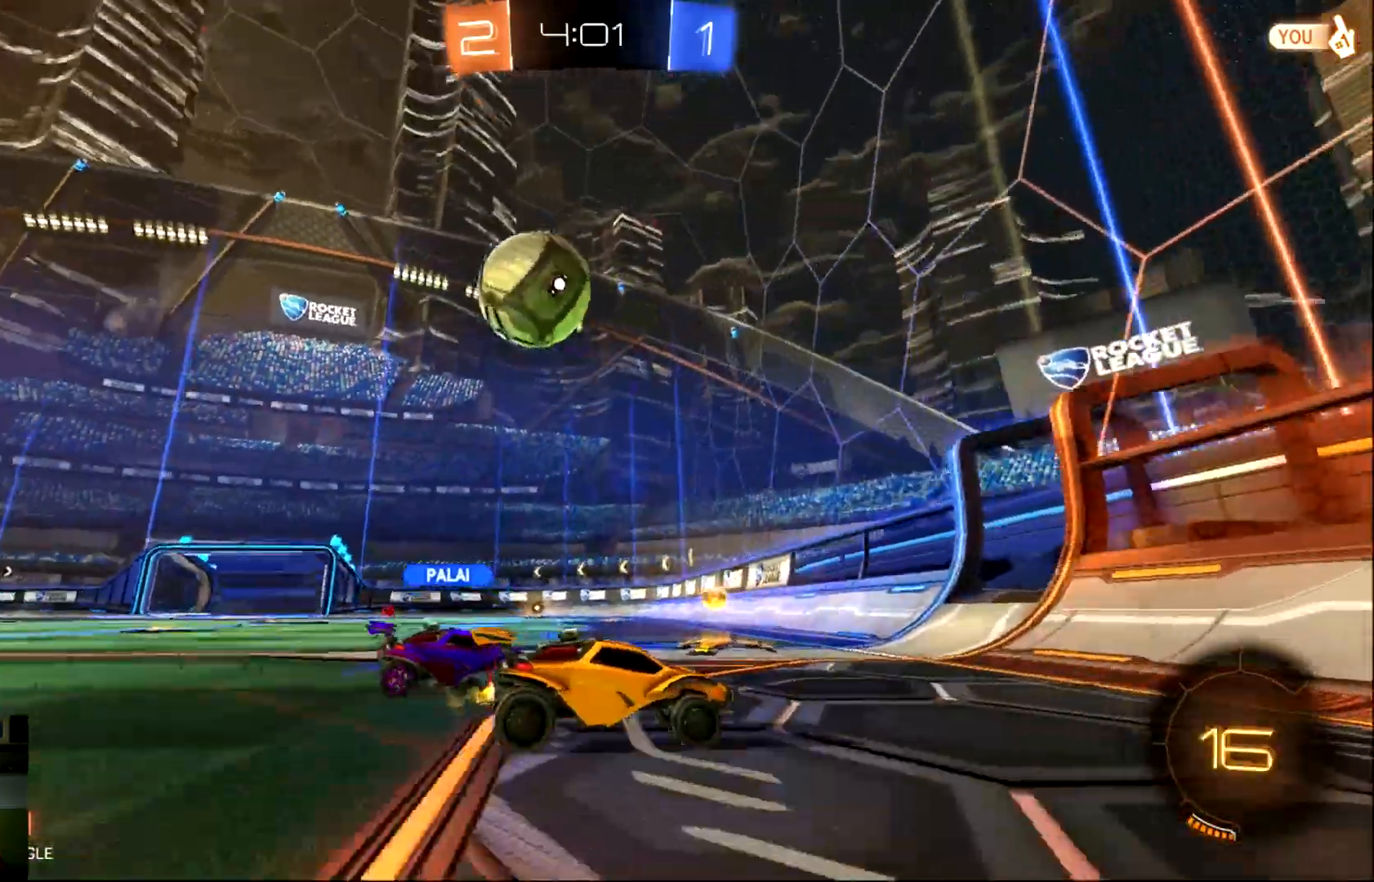
{"buttons": ["R2"], "left_stick": "left", "events": [[33, "SQUARE", "down"], [134, "SQUARE", "up"]]}
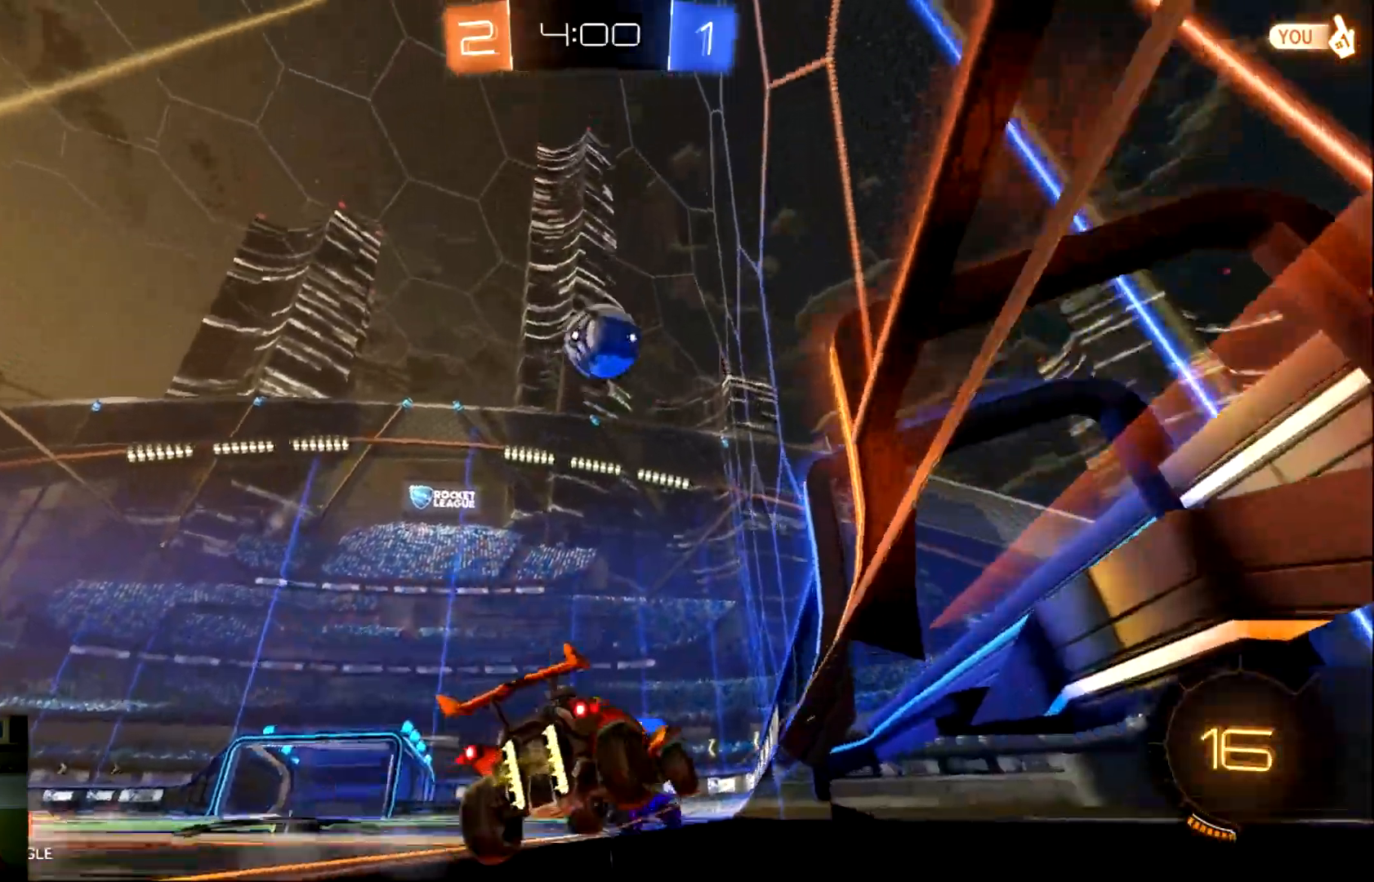
{"buttons": [], "left_stick": "center", "events": [[433, "left_stick", "center"], [483, "R2", "up"]]}
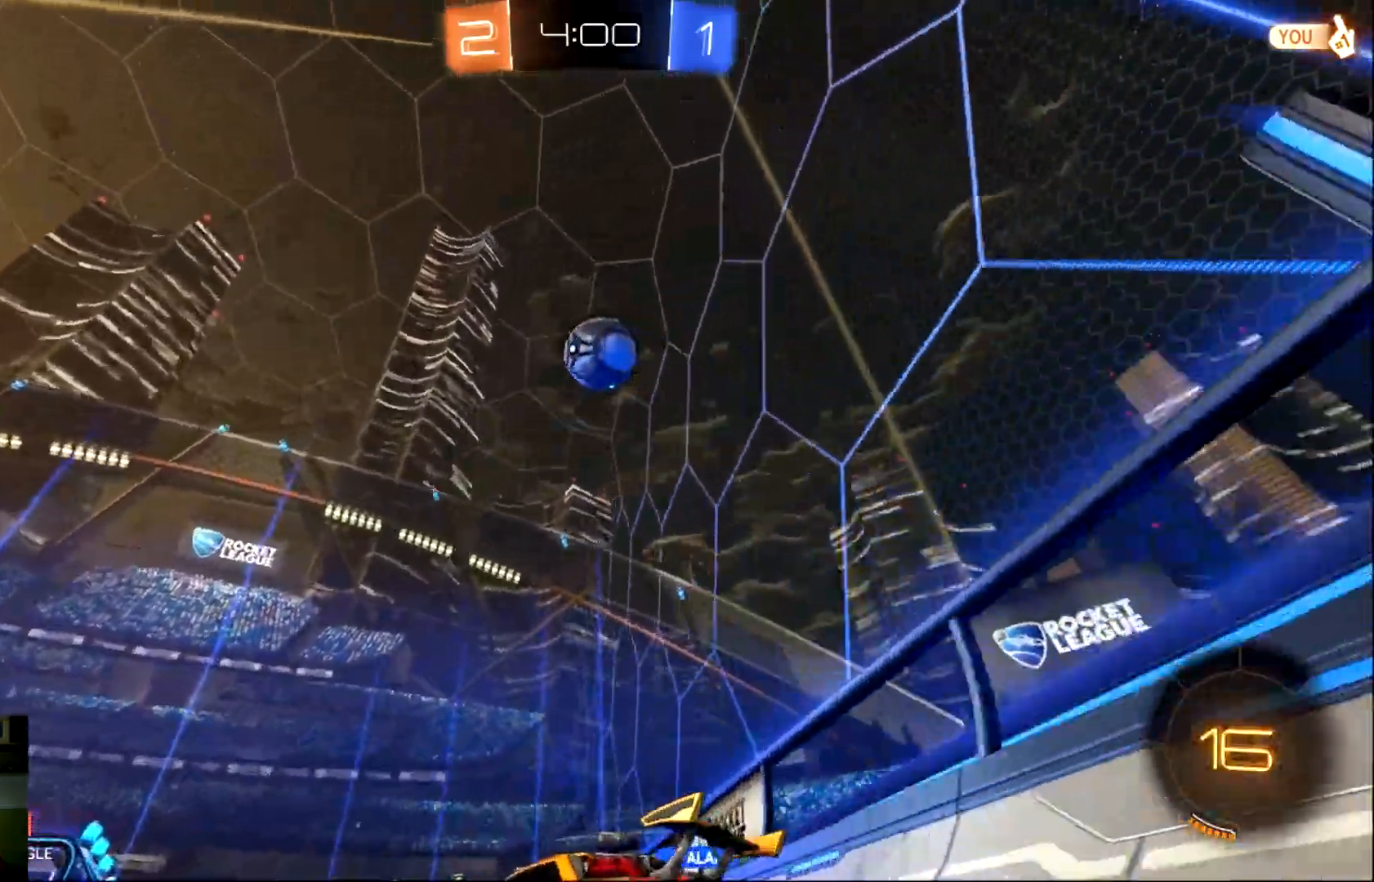
{"buttons": ["R2"], "left_stick": "center", "events": [[217, "left_stick", "right"], [284, "R2", "down"], [384, "left_stick", "center"]]}
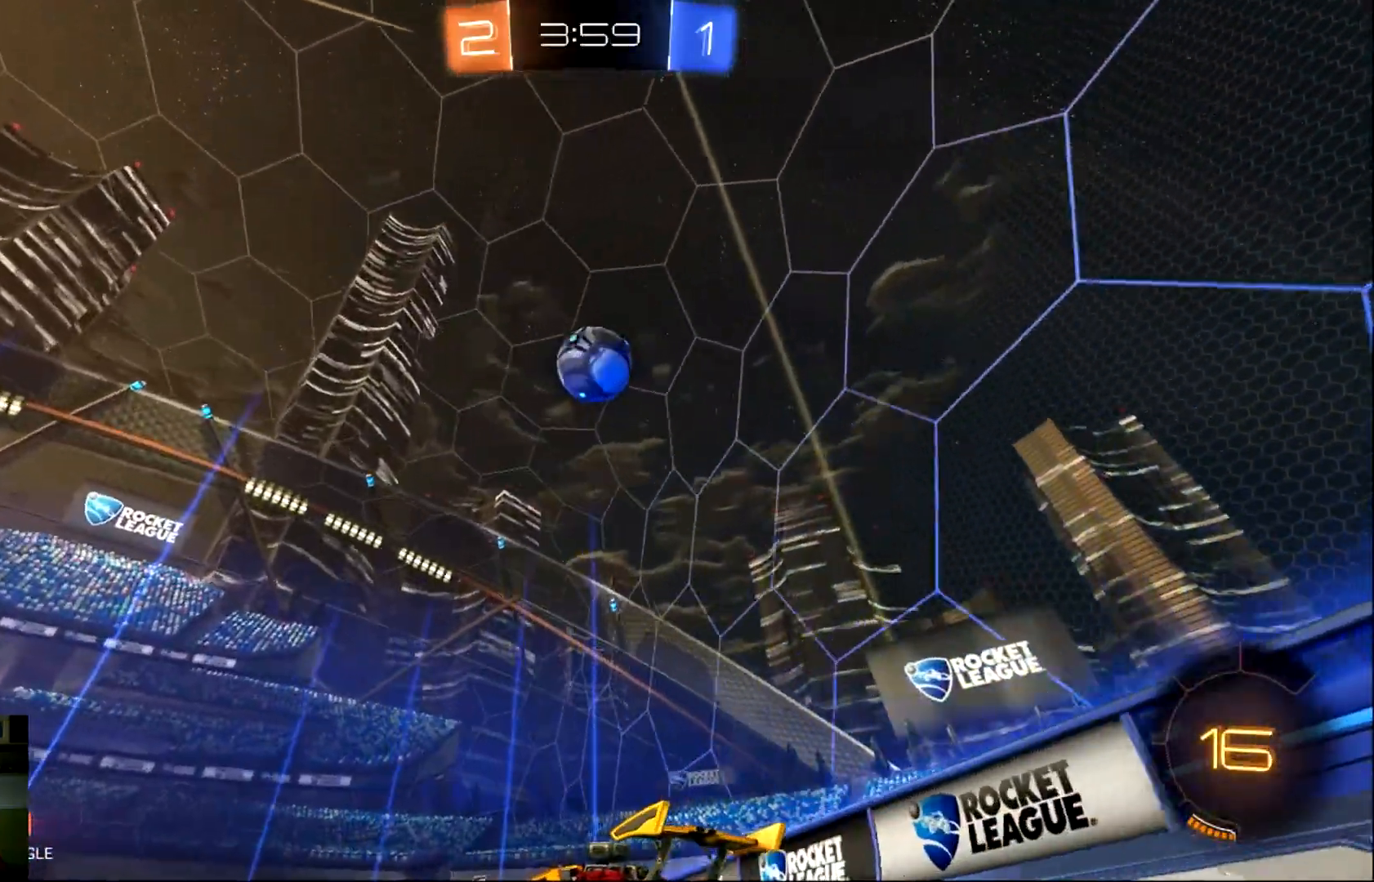
{"buttons": [], "left_stick": "center", "events": [[183, "left_stick", "right"], [317, "left_stick", "center"], [483, "R2", "up"]]}
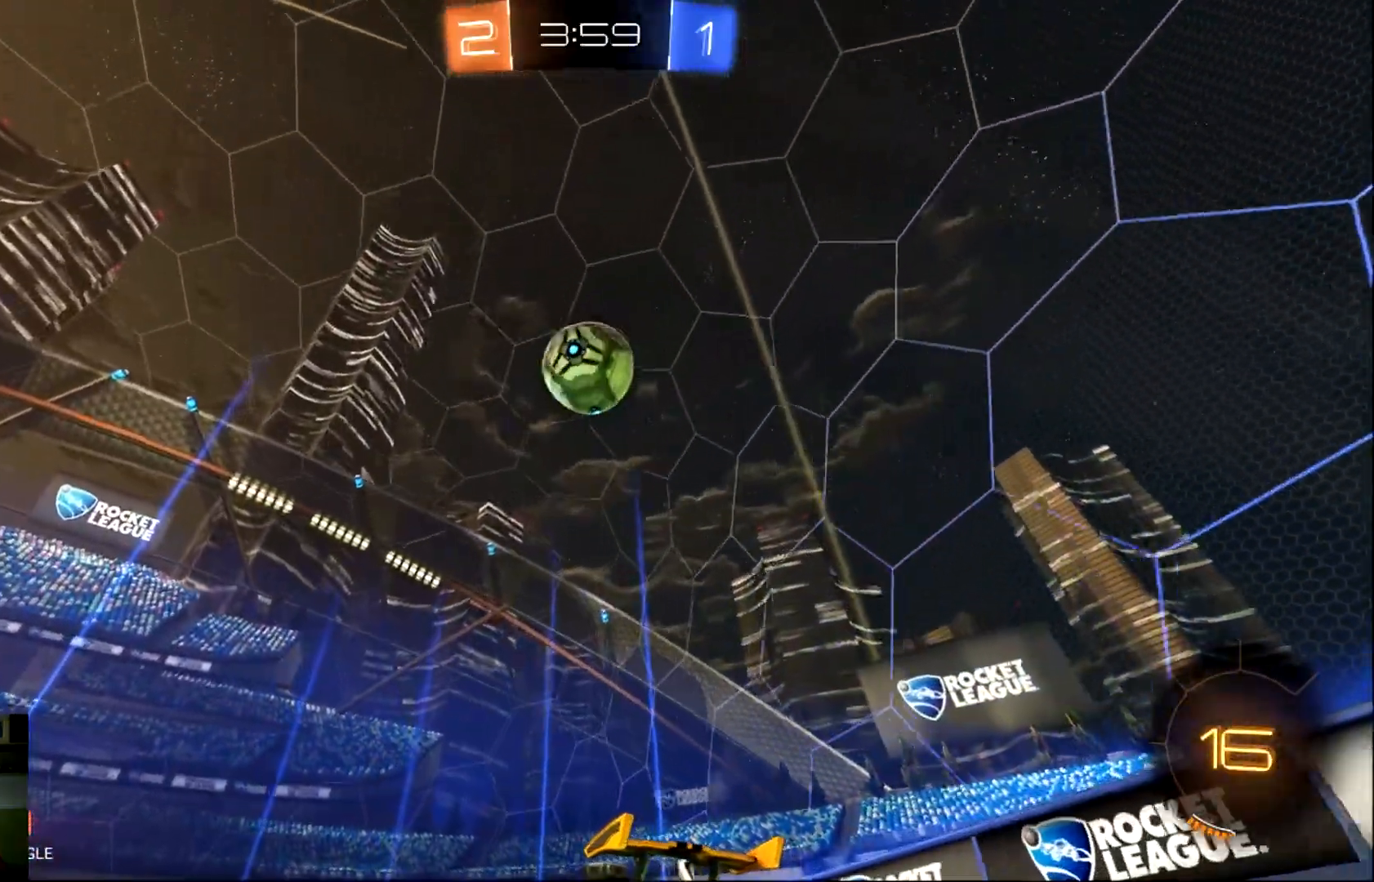
{"buttons": ["R2"], "left_stick": "center", "events": [[334, "R2", "down"]]}
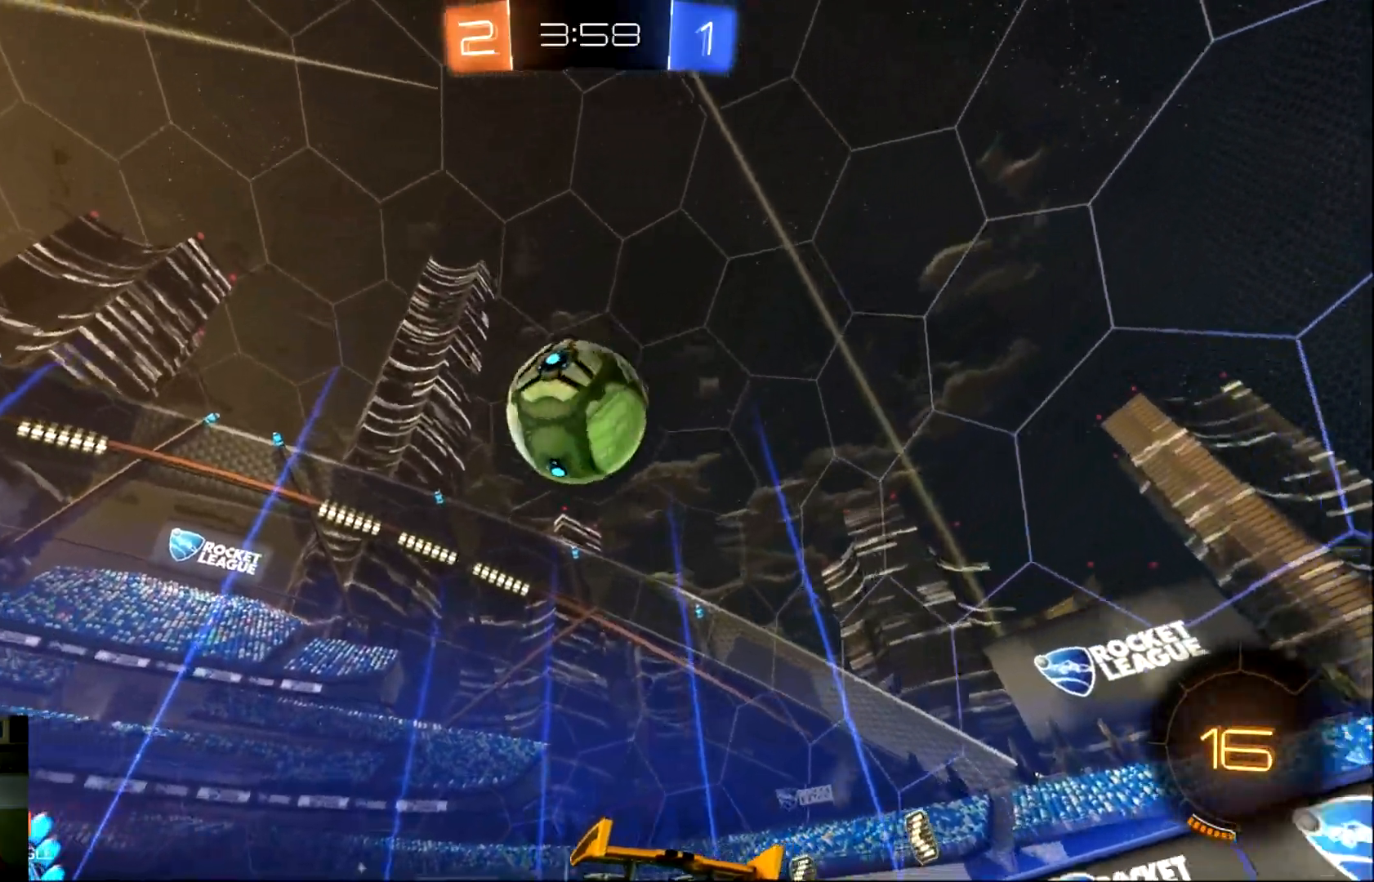
{"buttons": ["R2"], "left_stick": "center", "events": [[183, "TRIANGLE", "down"], [317, "TRIANGLE", "up"], [384, "left_stick", "right"], [484, "left_stick", "center"]]}
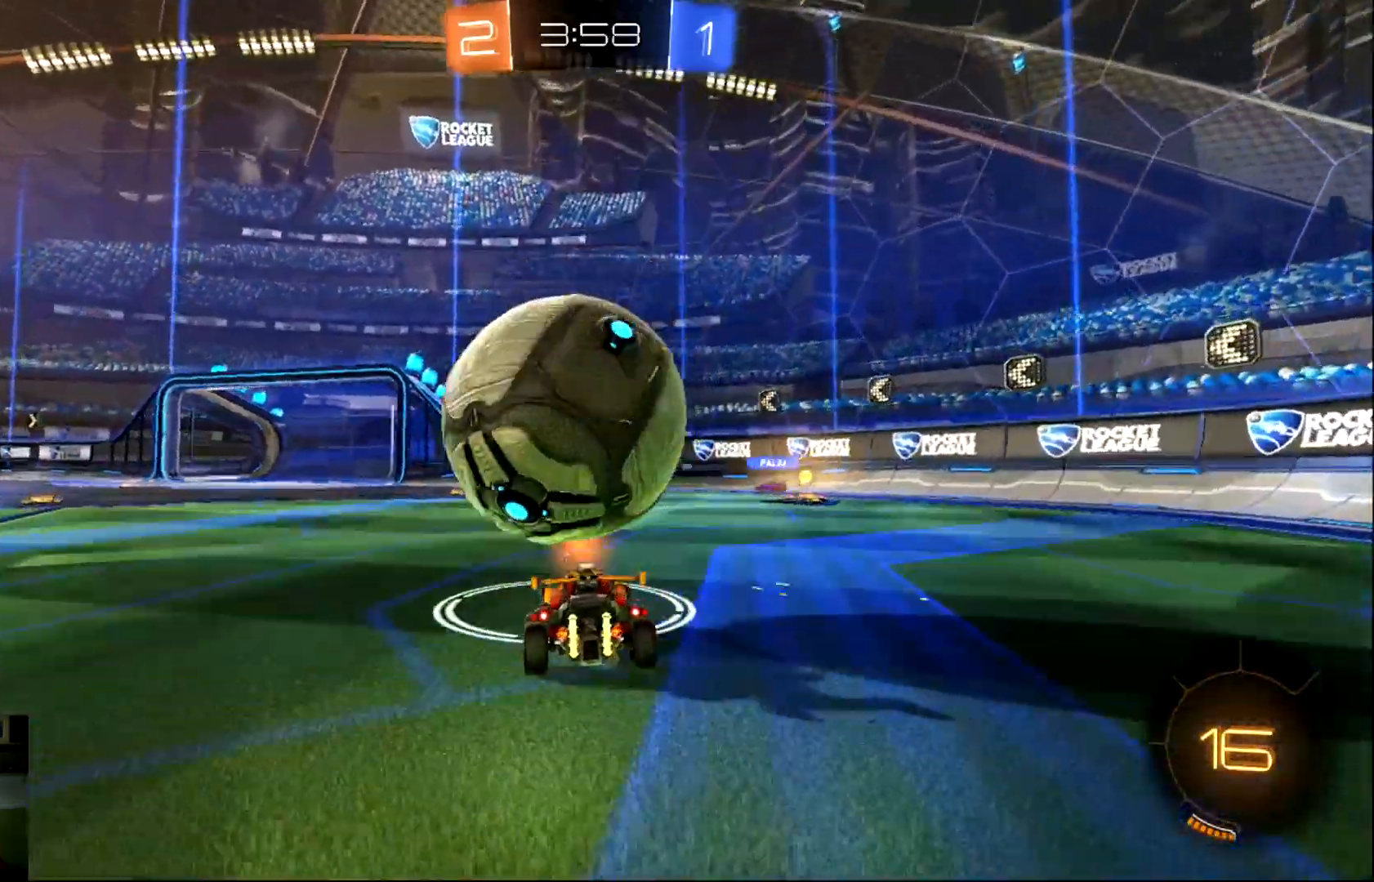
{"buttons": ["CIRCLE", "R2"], "left_stick": "center", "events": [[251, "CIRCLE", "down"]]}
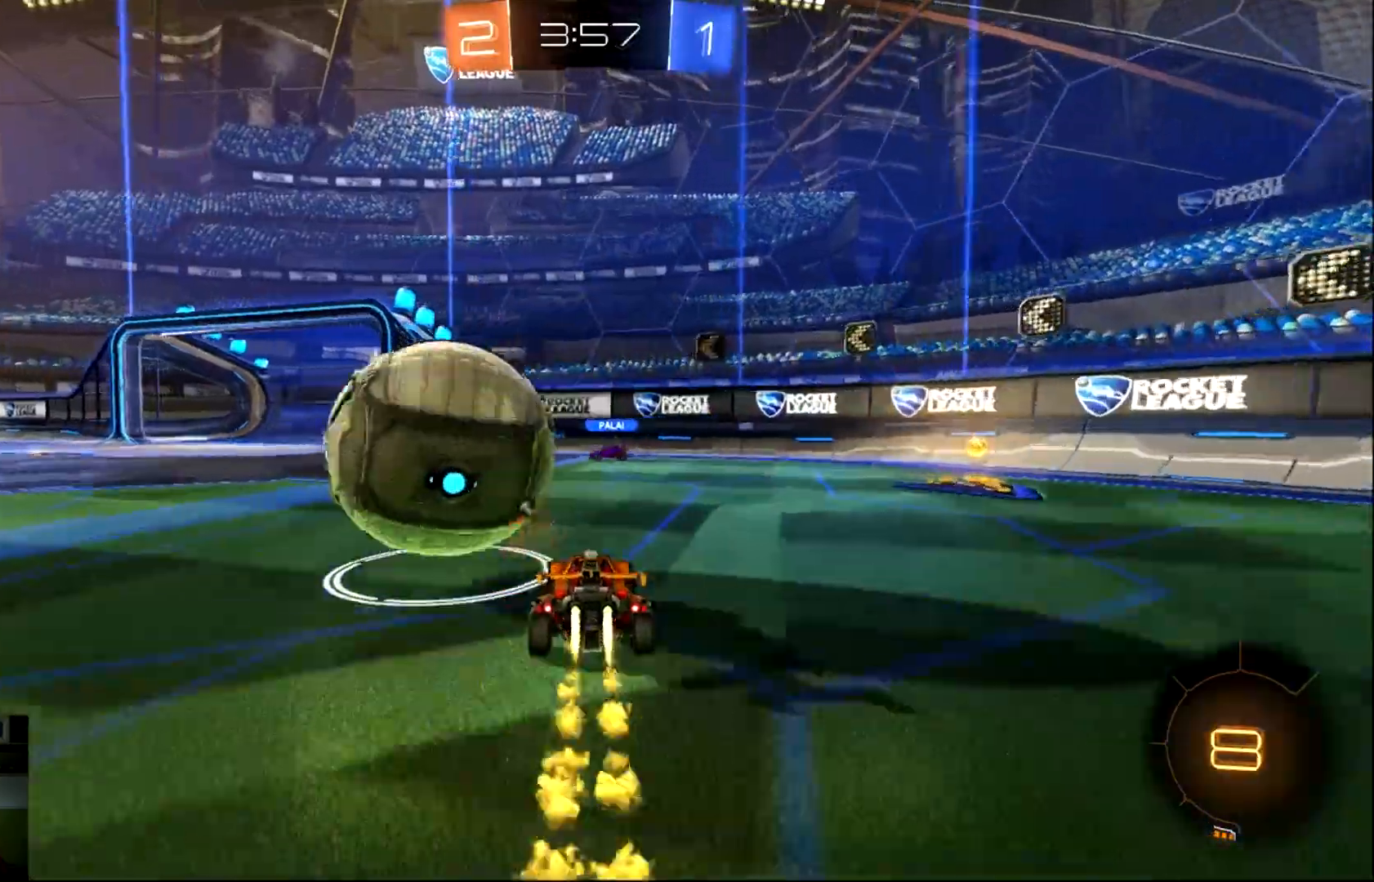
{"buttons": ["CROSS", "CIRCLE", "L1", "R2"], "left_stick": "up-left", "events": [[17, "left_stick", "left"], [284, "CROSS", "down"], [350, "CROSS", "up"], [384, "L1", "down"], [417, "CROSS", "down"], [450, "left_stick", "up-left"]]}
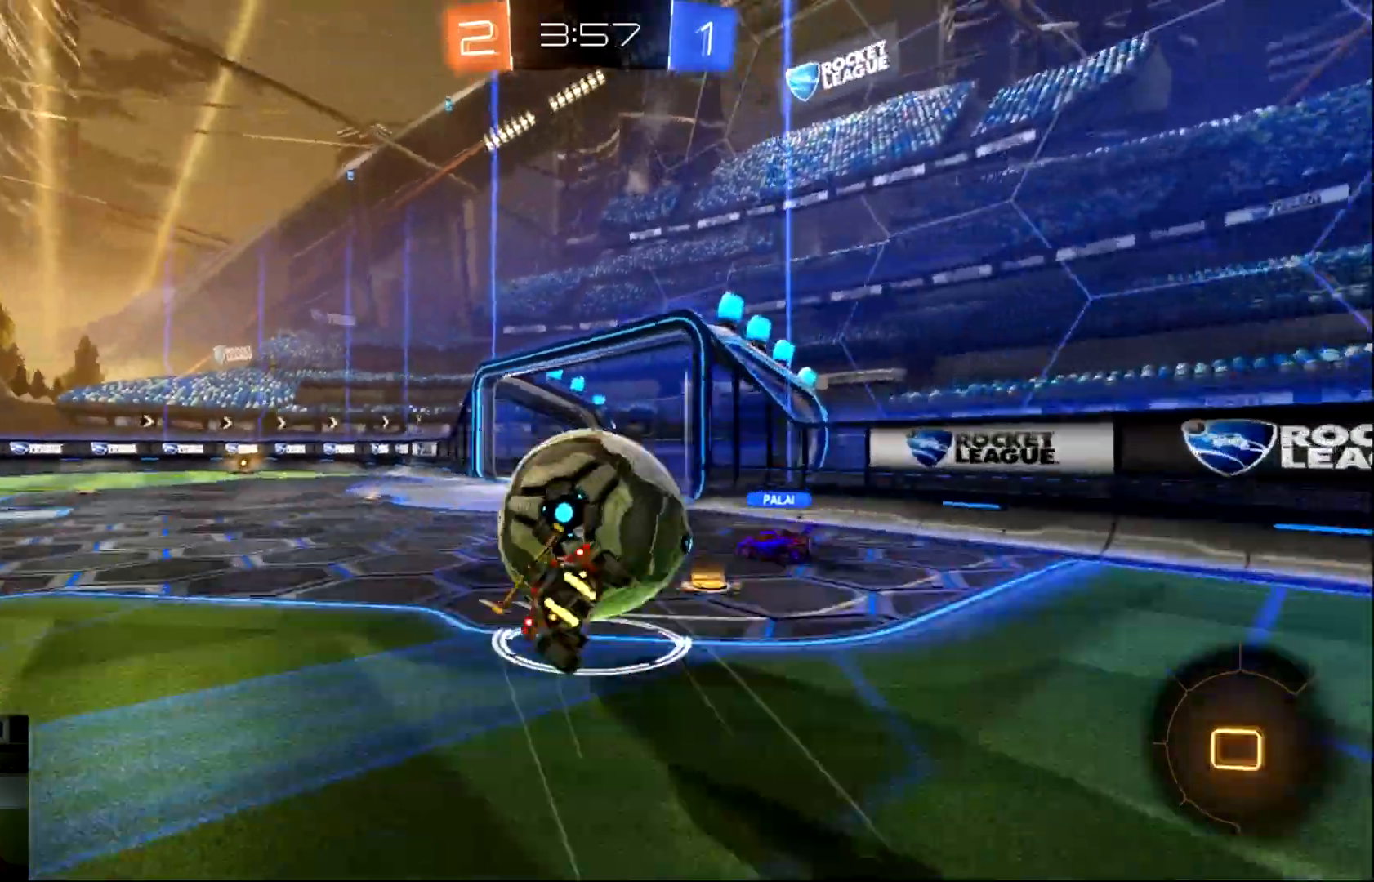
{"buttons": ["L1", "R2"], "left_stick": "up-left", "events": [[267, "CROSS", "up"], [434, "CIRCLE", "up"]]}
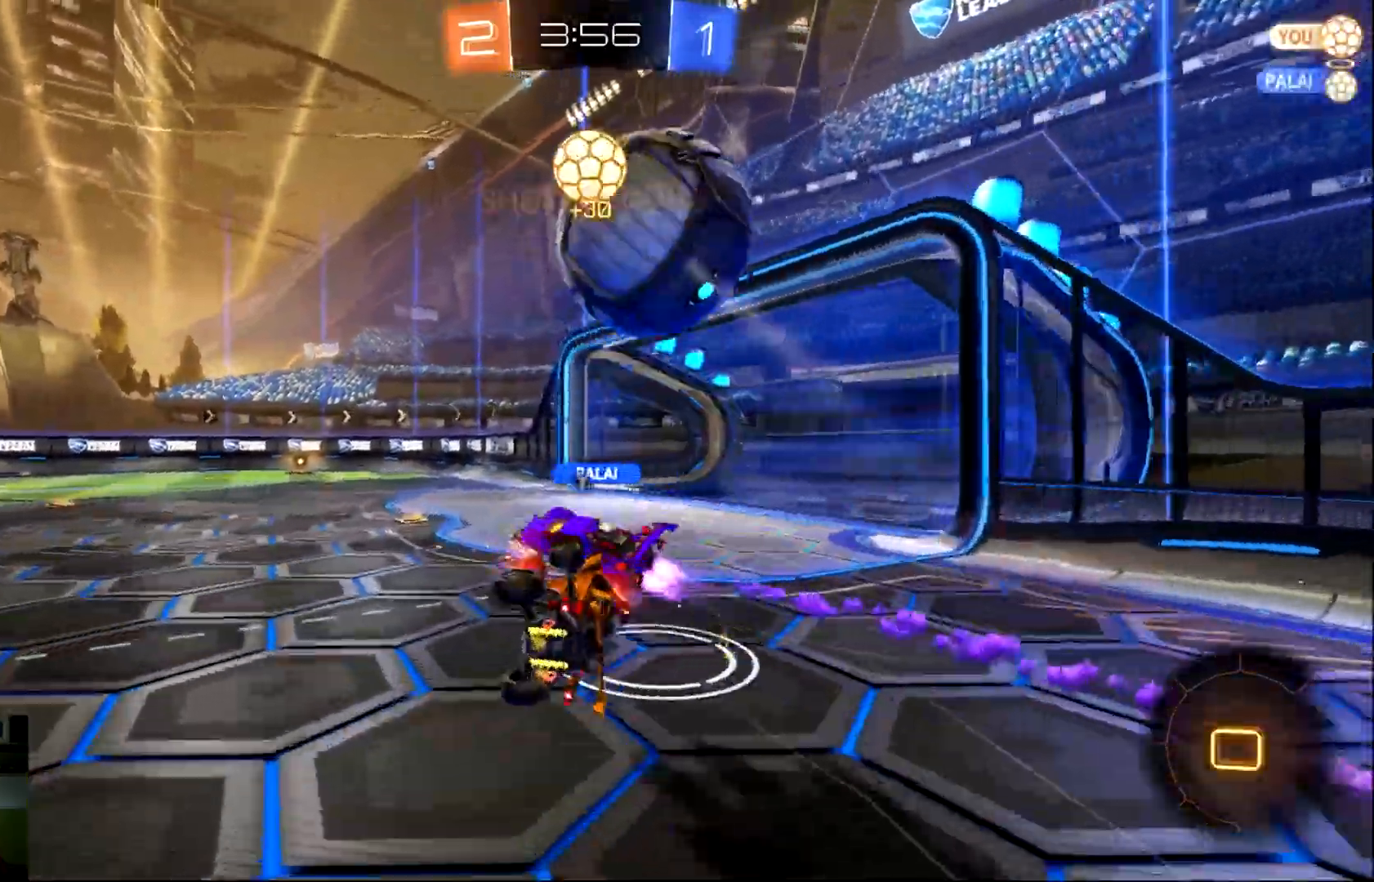
{"buttons": ["CIRCLE", "R2"], "left_stick": "left", "events": [[33, "L1", "up"], [400, "left_stick", "left"], [467, "CIRCLE", "down"]]}
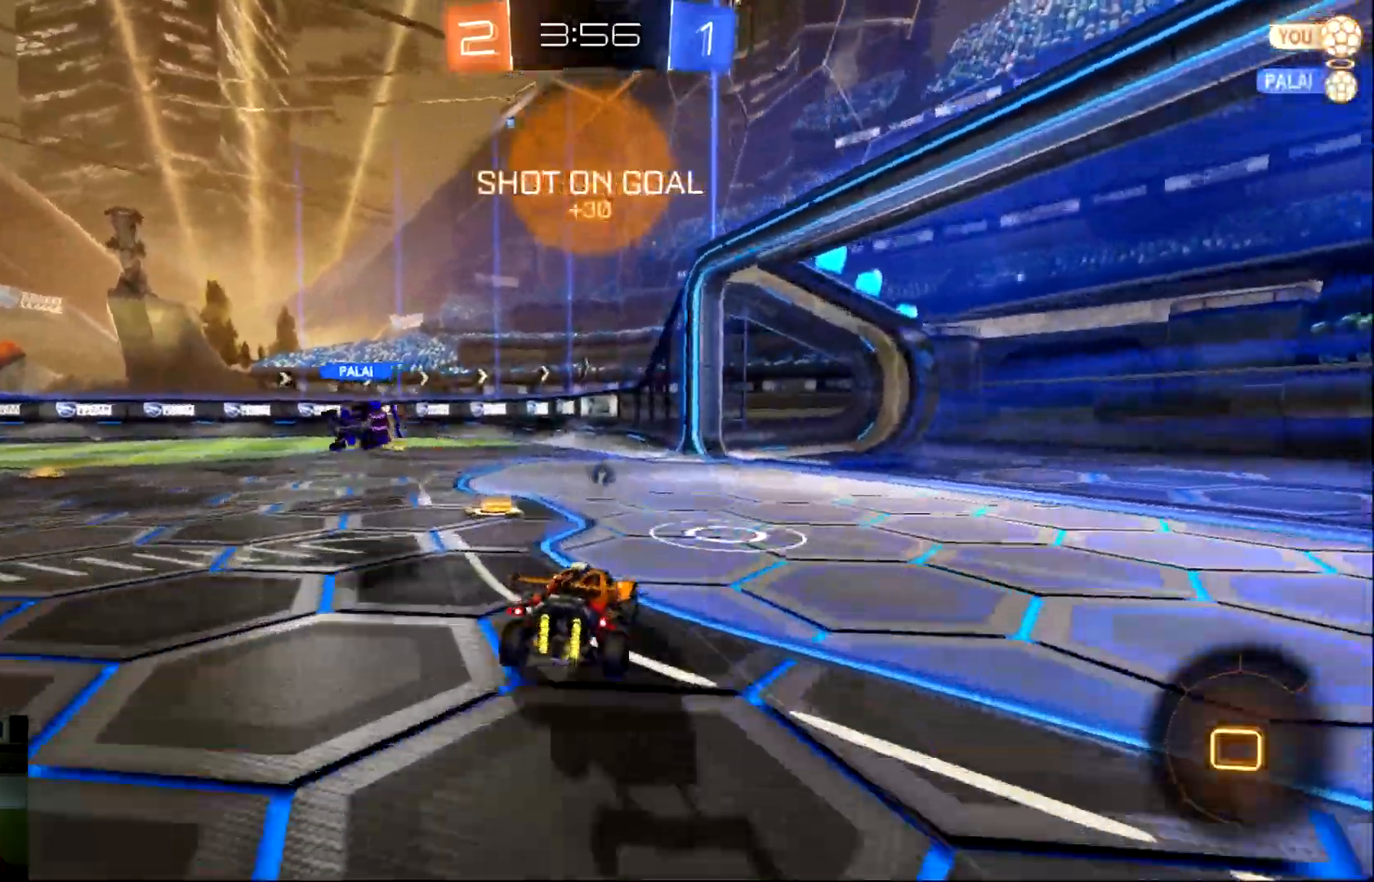
{"buttons": ["CROSS", "CIRCLE", "L1", "R2"], "left_stick": "up-right", "events": [[434, "CROSS", "down"], [501, "L1", "down"], [501, "left_stick", "up-right"]]}